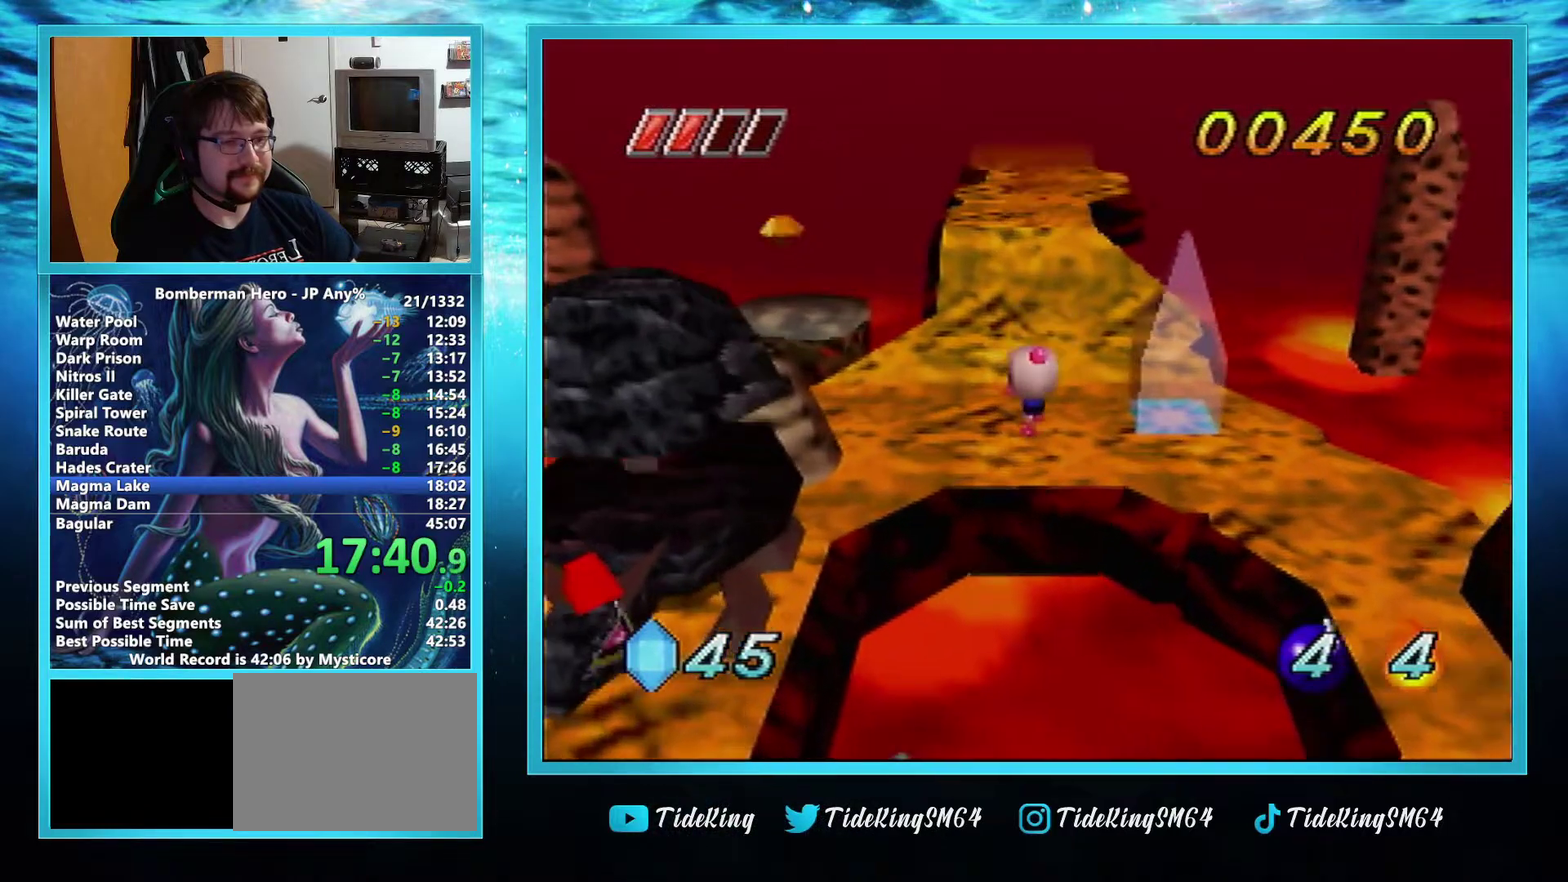
Gameplay with a controller (Nintendo layout); each line is a JSON object with the inputs held at the frame after it. "events" lists button and stick changes between this image and that frame as [ms after this image, input, new state], when the widget could be followed in between. Not read: L3 R3.
{"buttons": [], "left_stick": "up", "events": []}
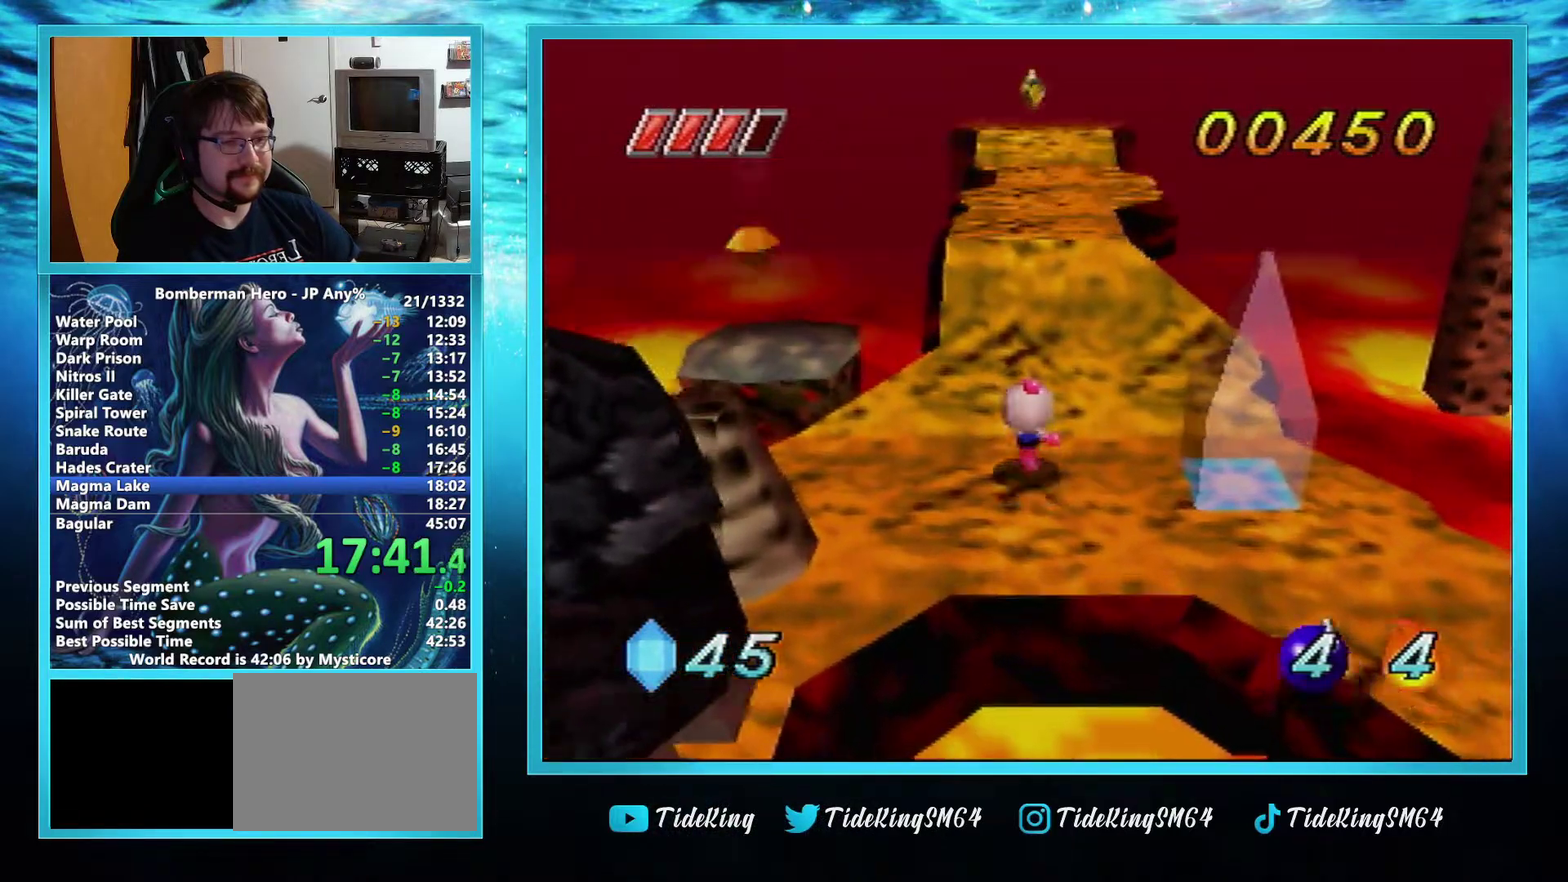
{"buttons": [], "left_stick": "up", "events": []}
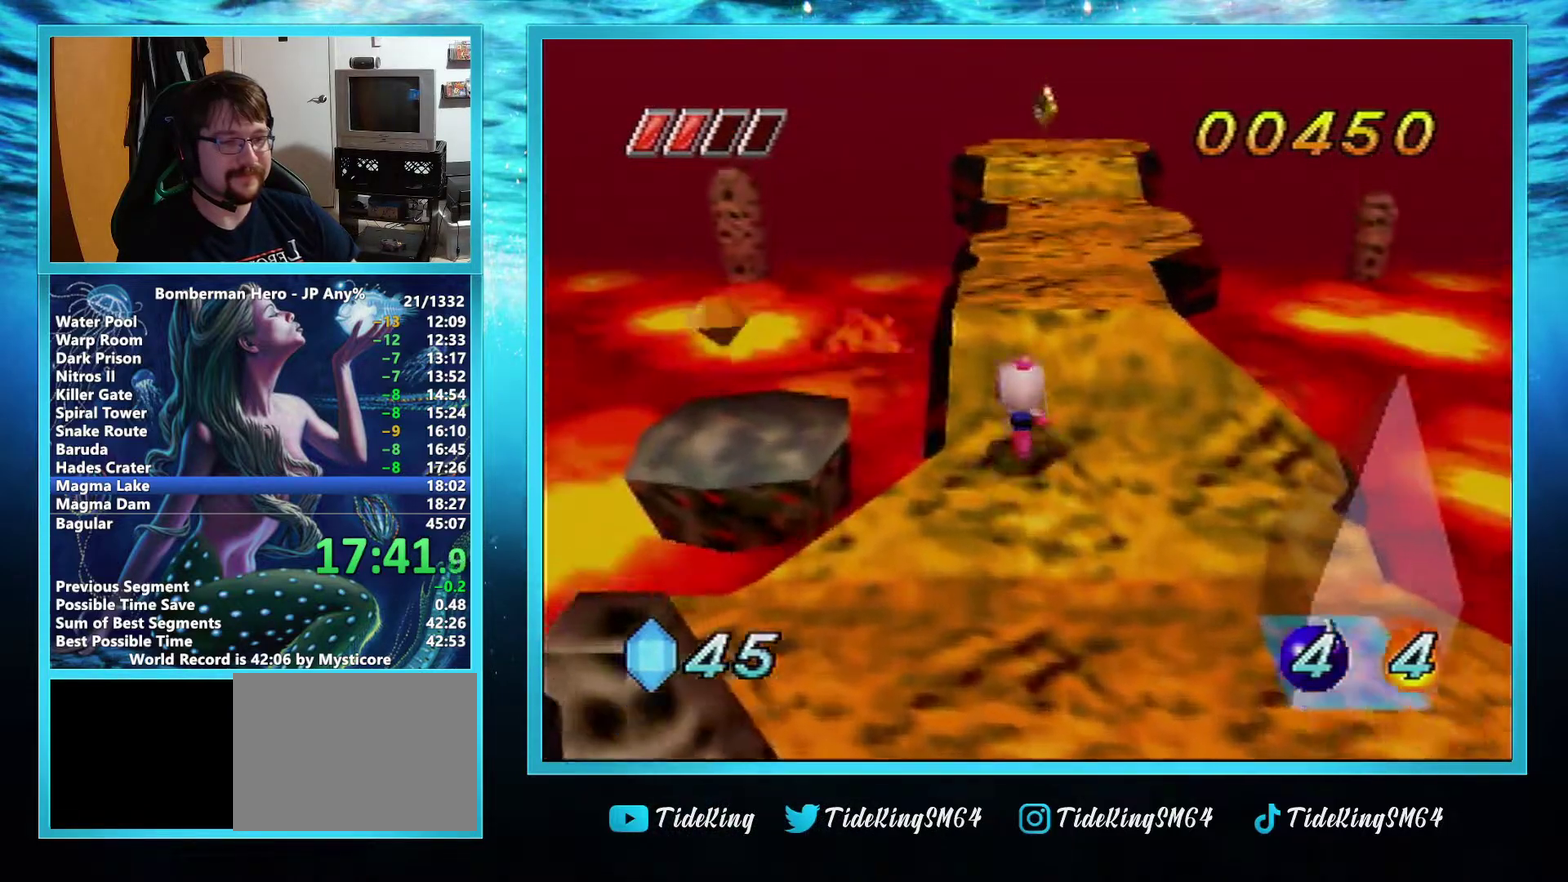
{"buttons": ["A"], "left_stick": "up", "events": [[450, "A", "down"]]}
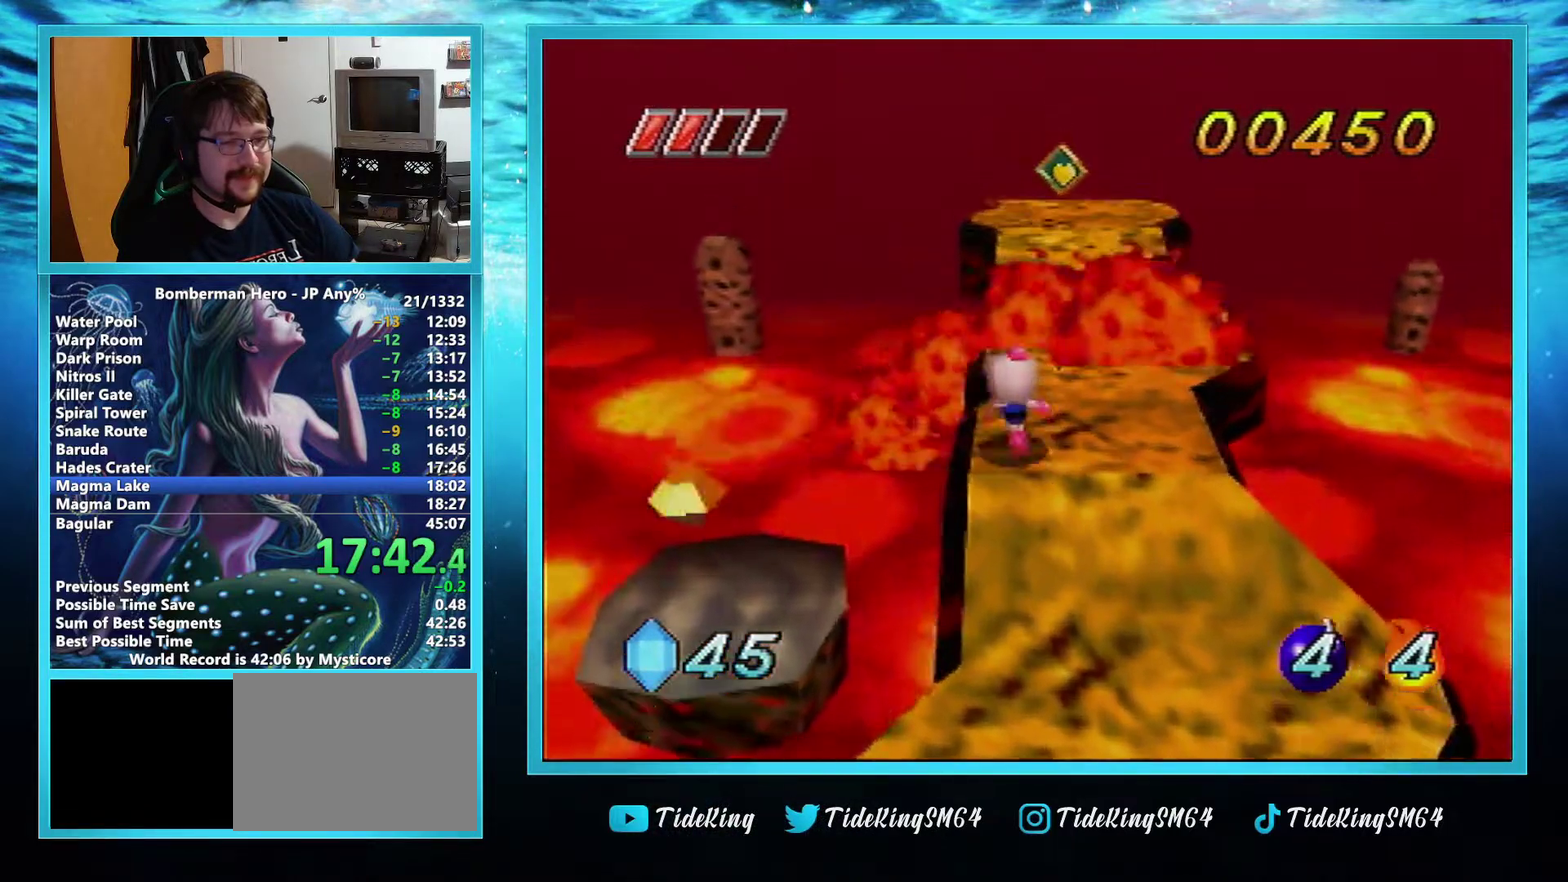
{"buttons": [], "left_stick": "up", "events": [[484, "A", "up"]]}
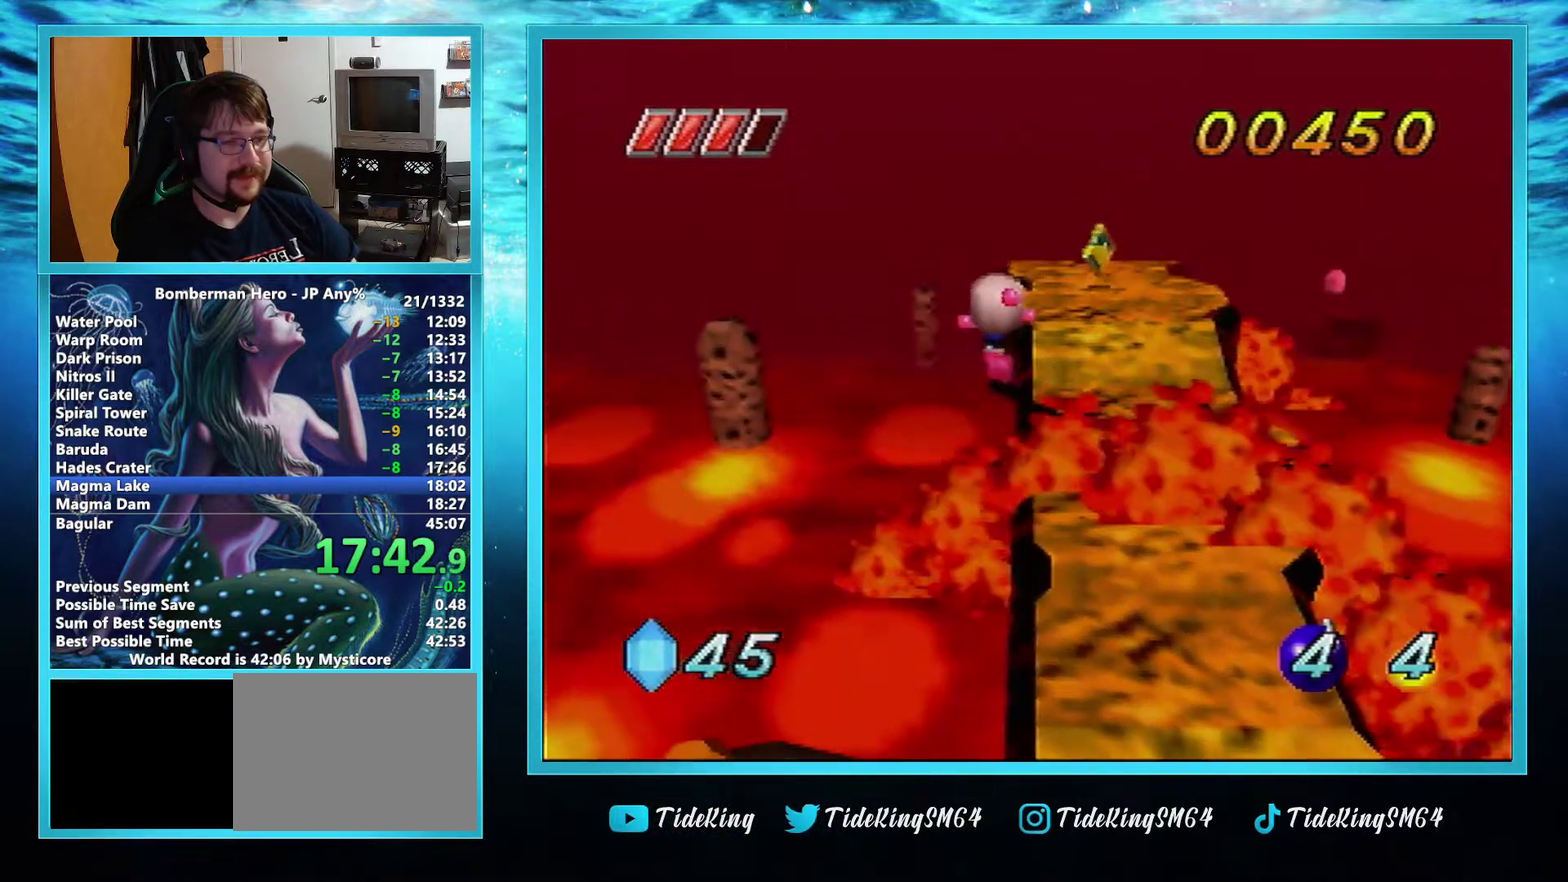
{"buttons": [], "left_stick": "up-right", "events": [[50, "A", "down"], [83, "left_stick", "up-right"], [150, "A", "up"]]}
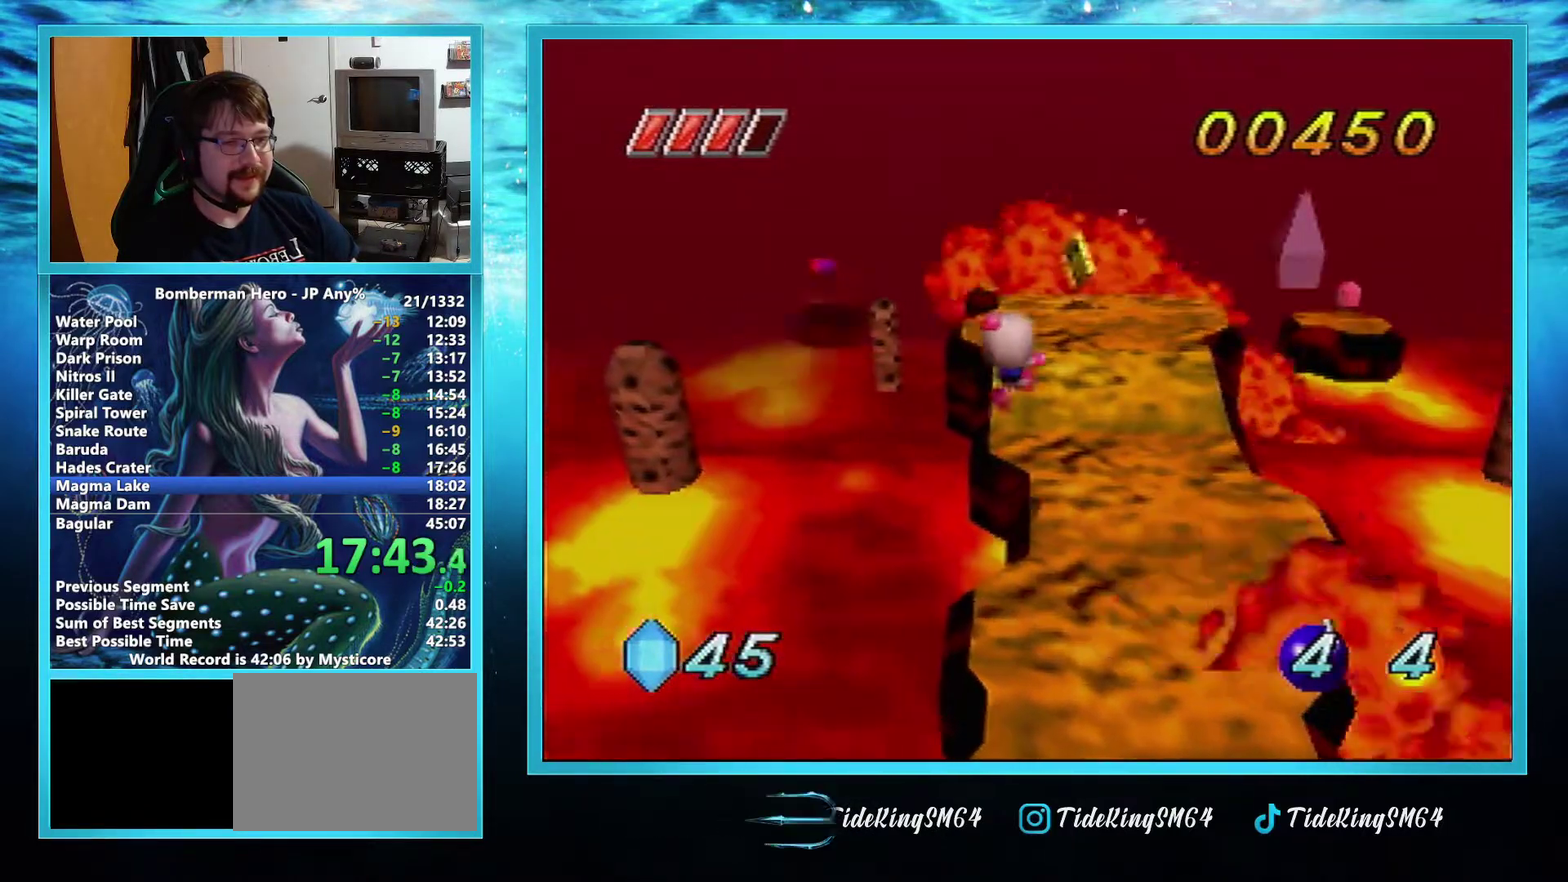
{"buttons": [], "left_stick": "up", "events": [[51, "left_stick", "up"]]}
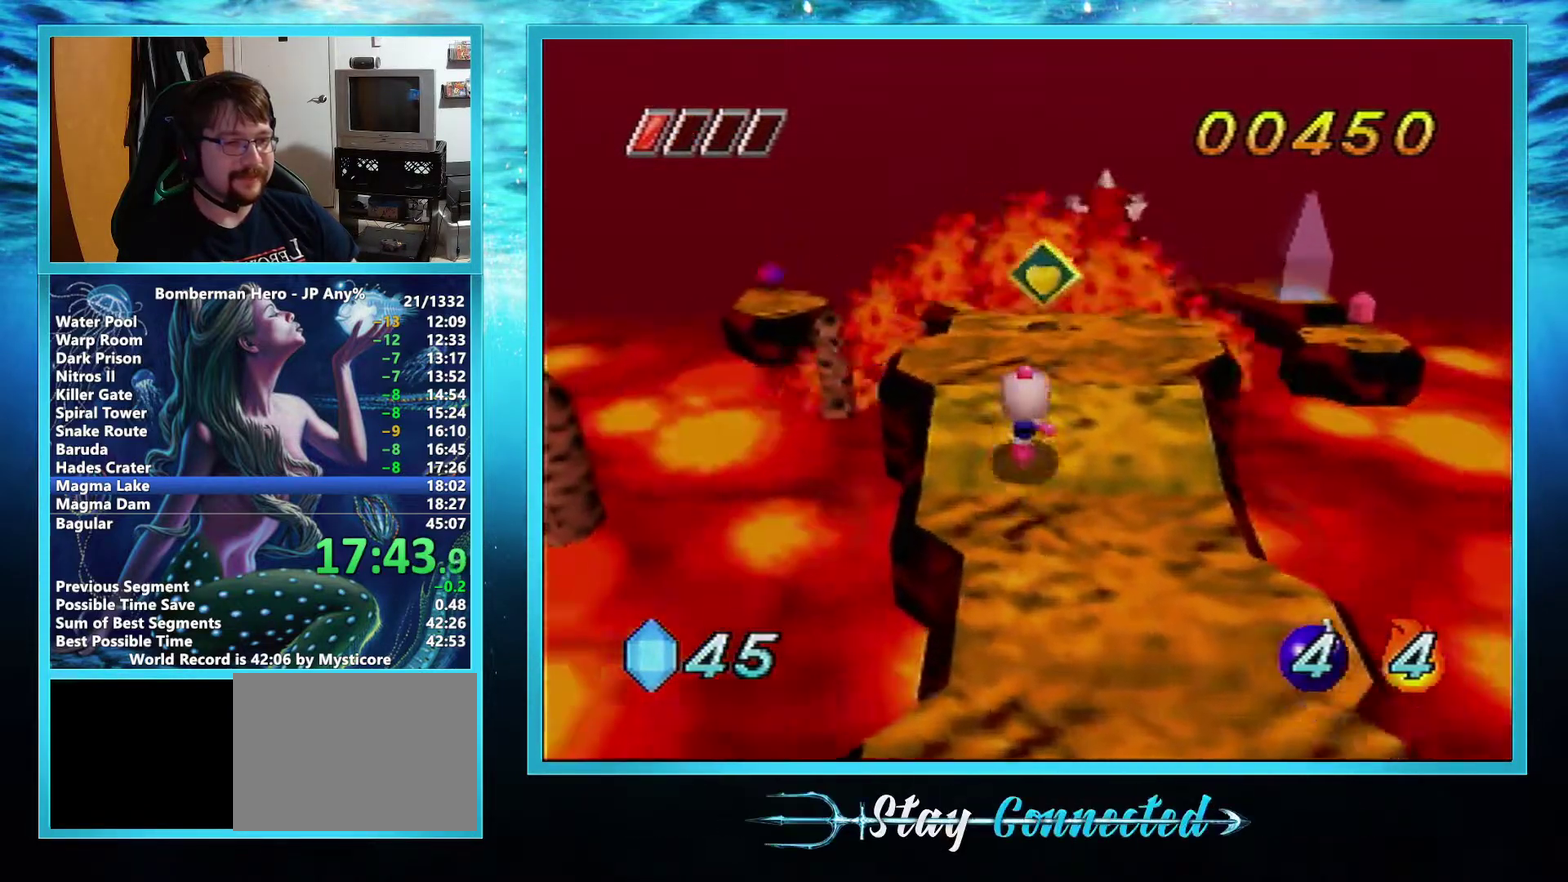
{"buttons": [], "left_stick": "up", "events": []}
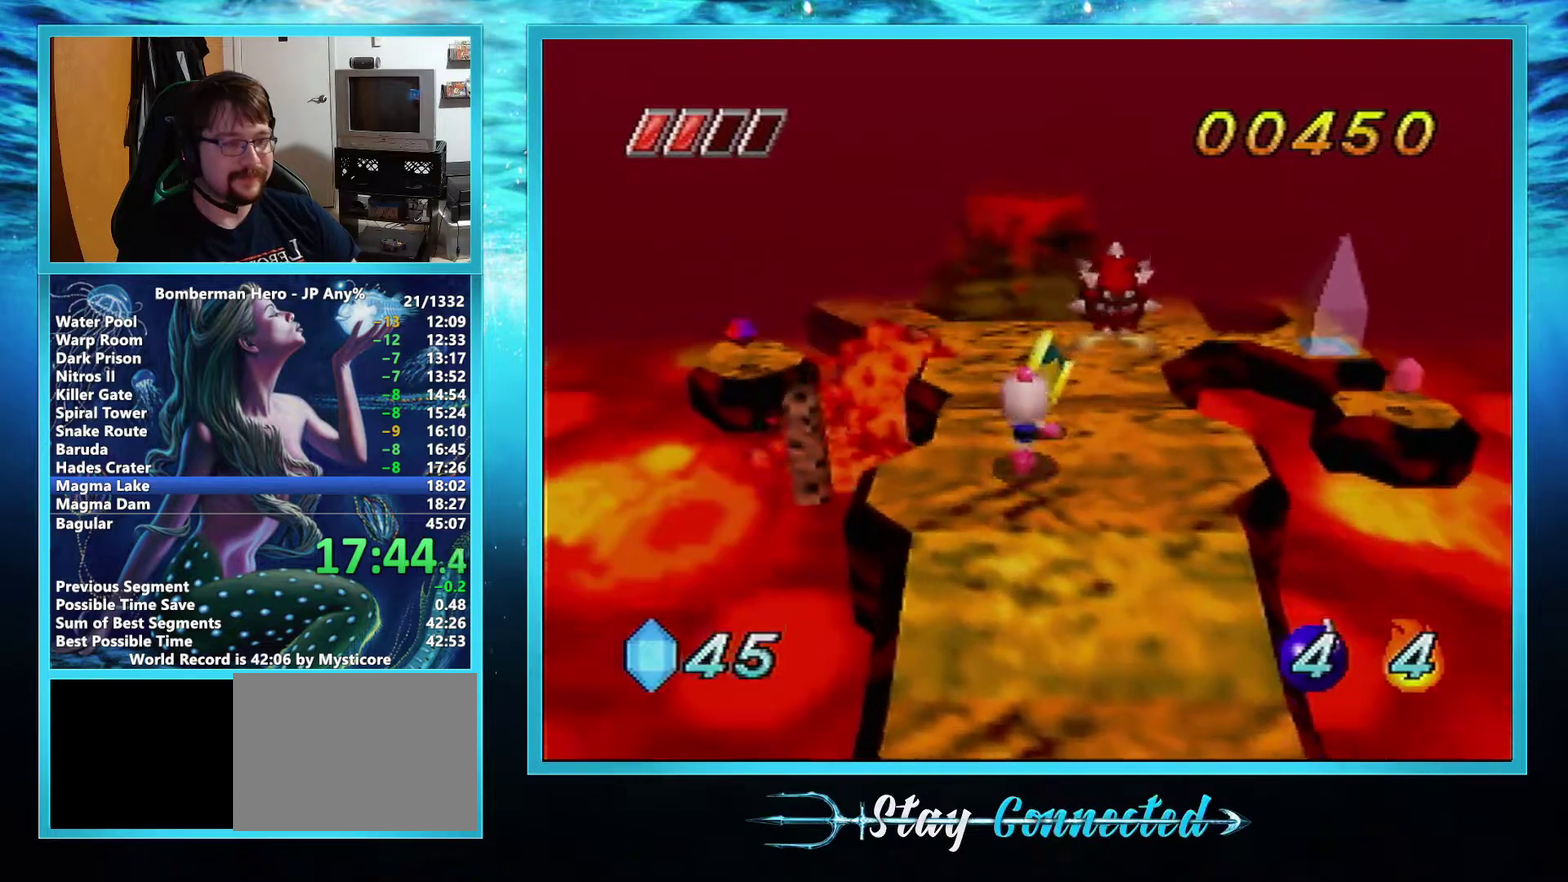
{"buttons": [], "left_stick": "up", "events": []}
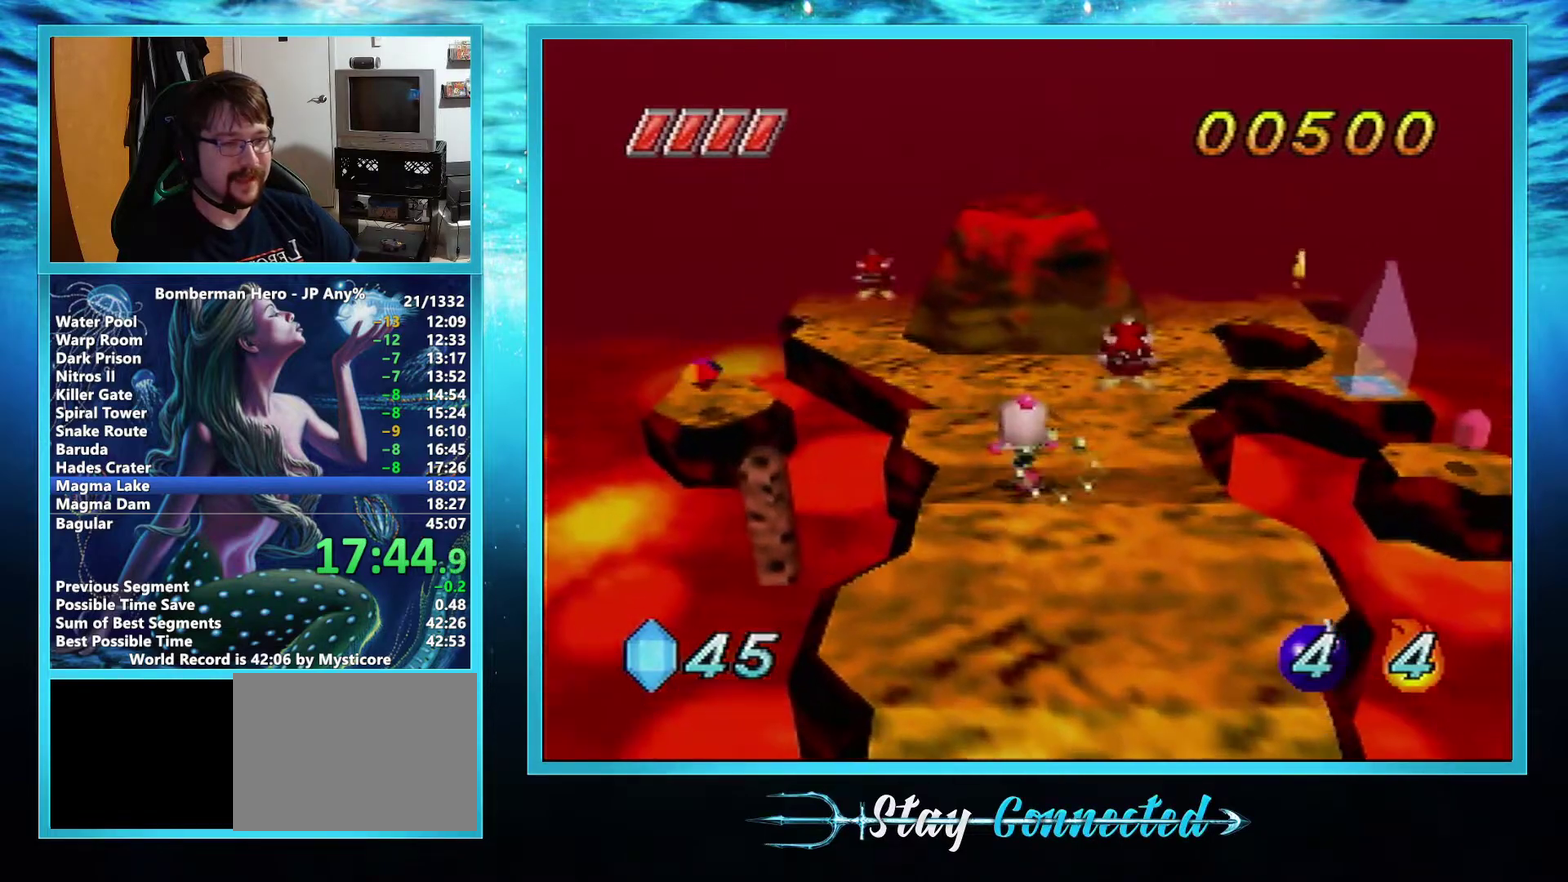
{"buttons": [], "left_stick": "up", "events": []}
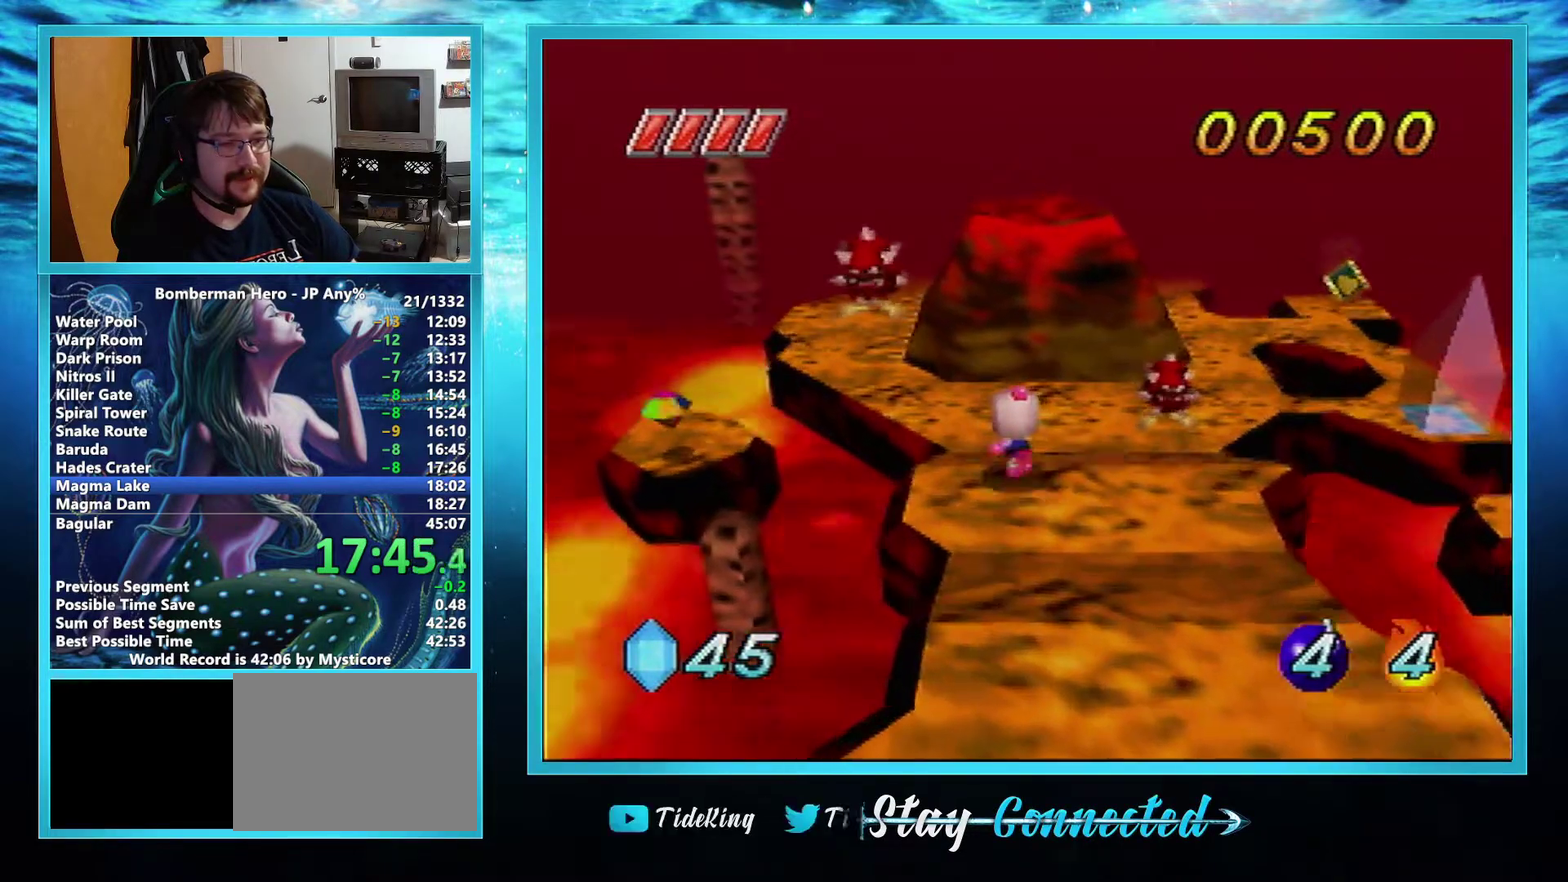
{"buttons": [], "left_stick": "up", "events": []}
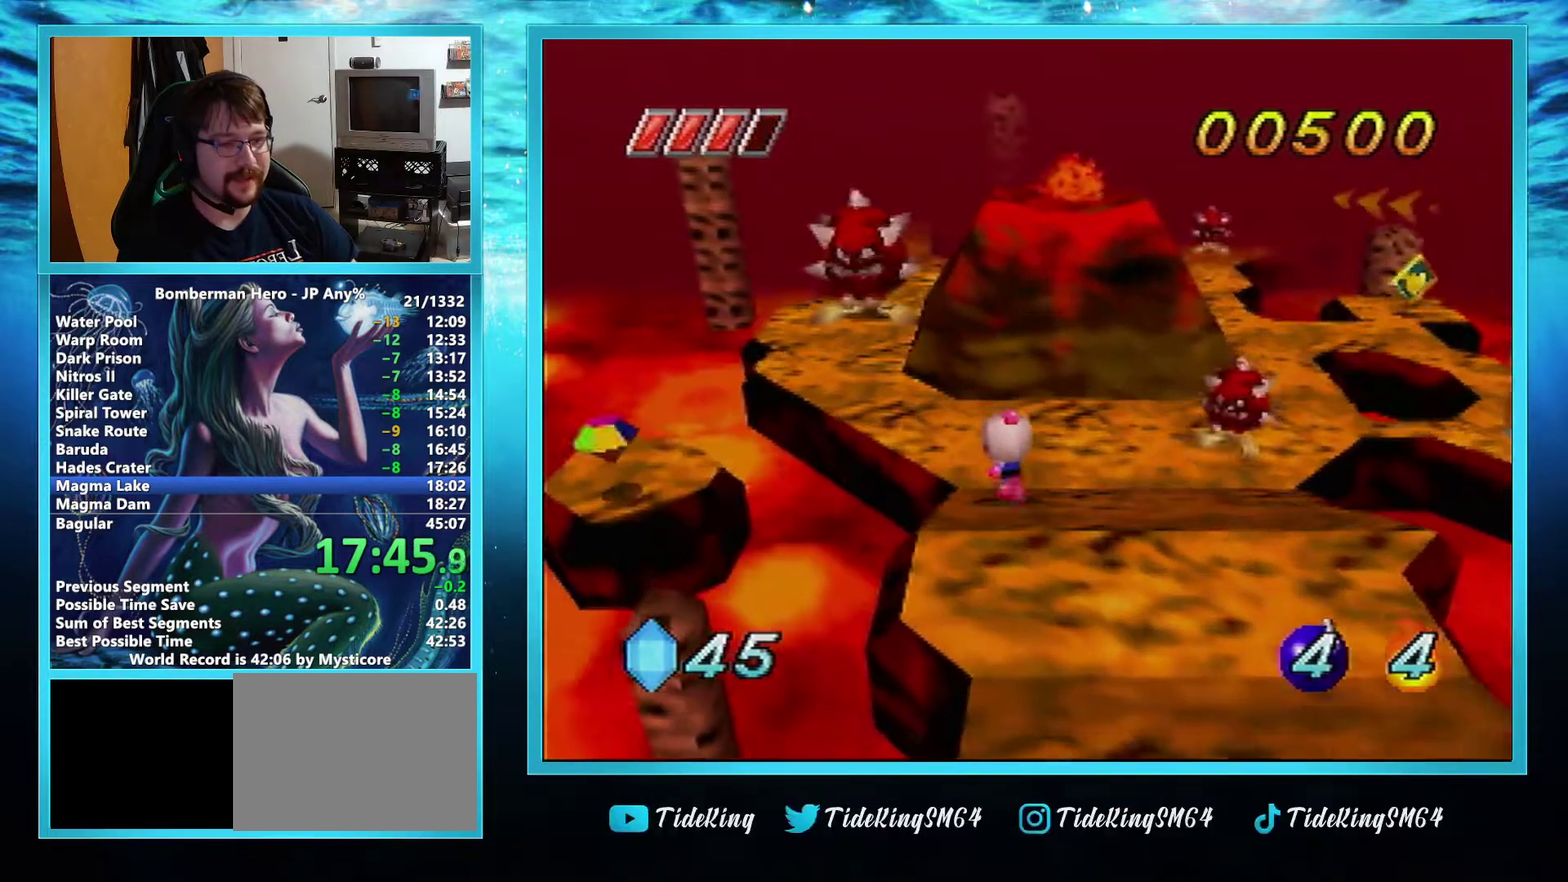
{"buttons": ["A"], "left_stick": "up", "events": [[183, "A", "down"]]}
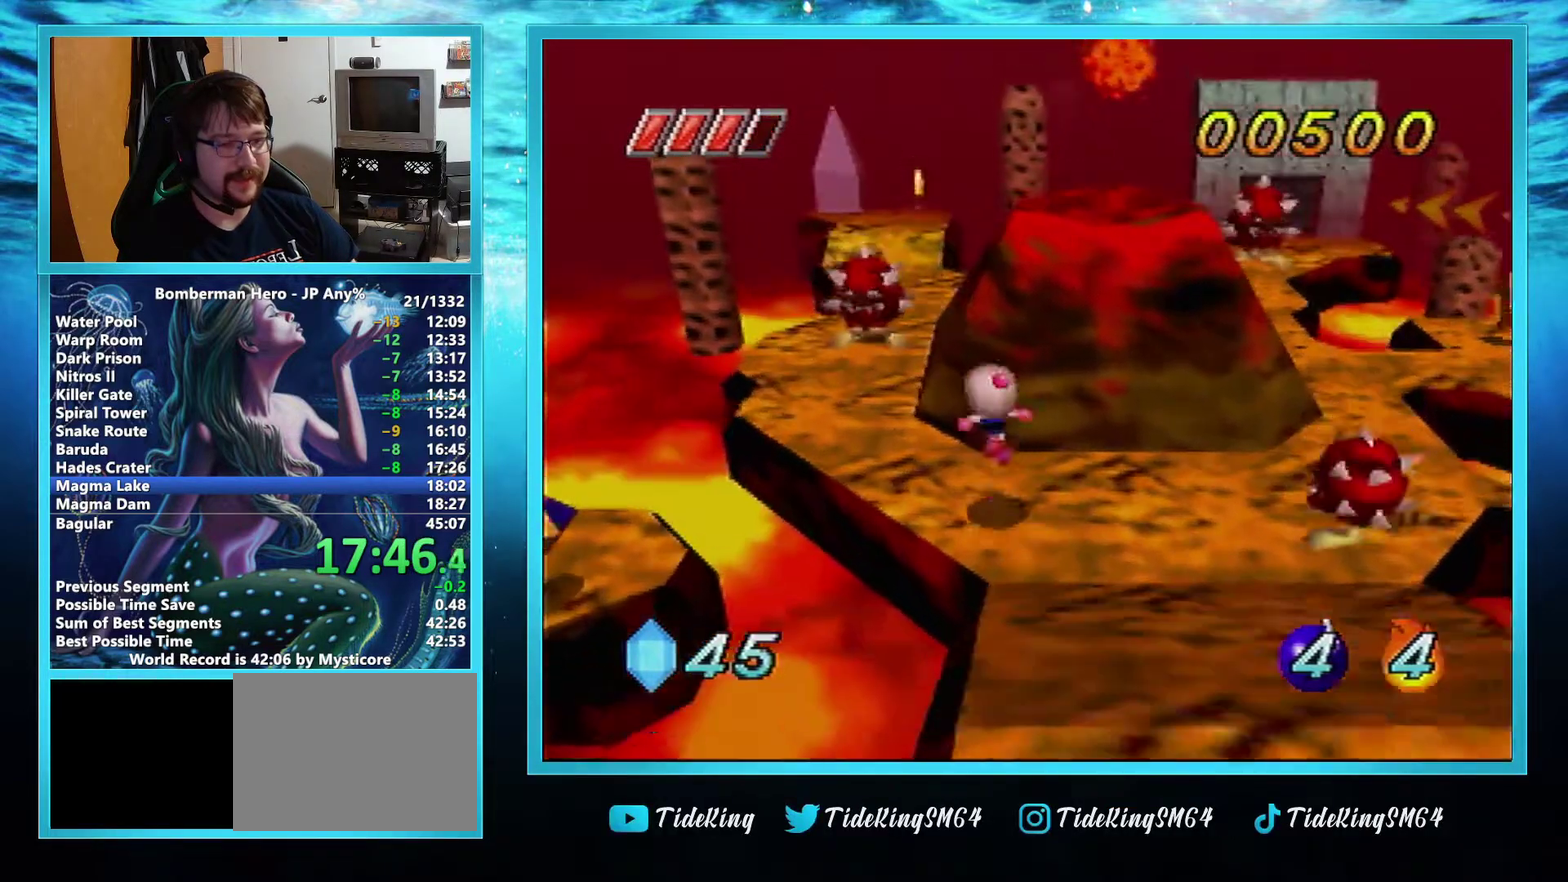
{"buttons": [], "left_stick": "up", "events": [[84, "A", "up"]]}
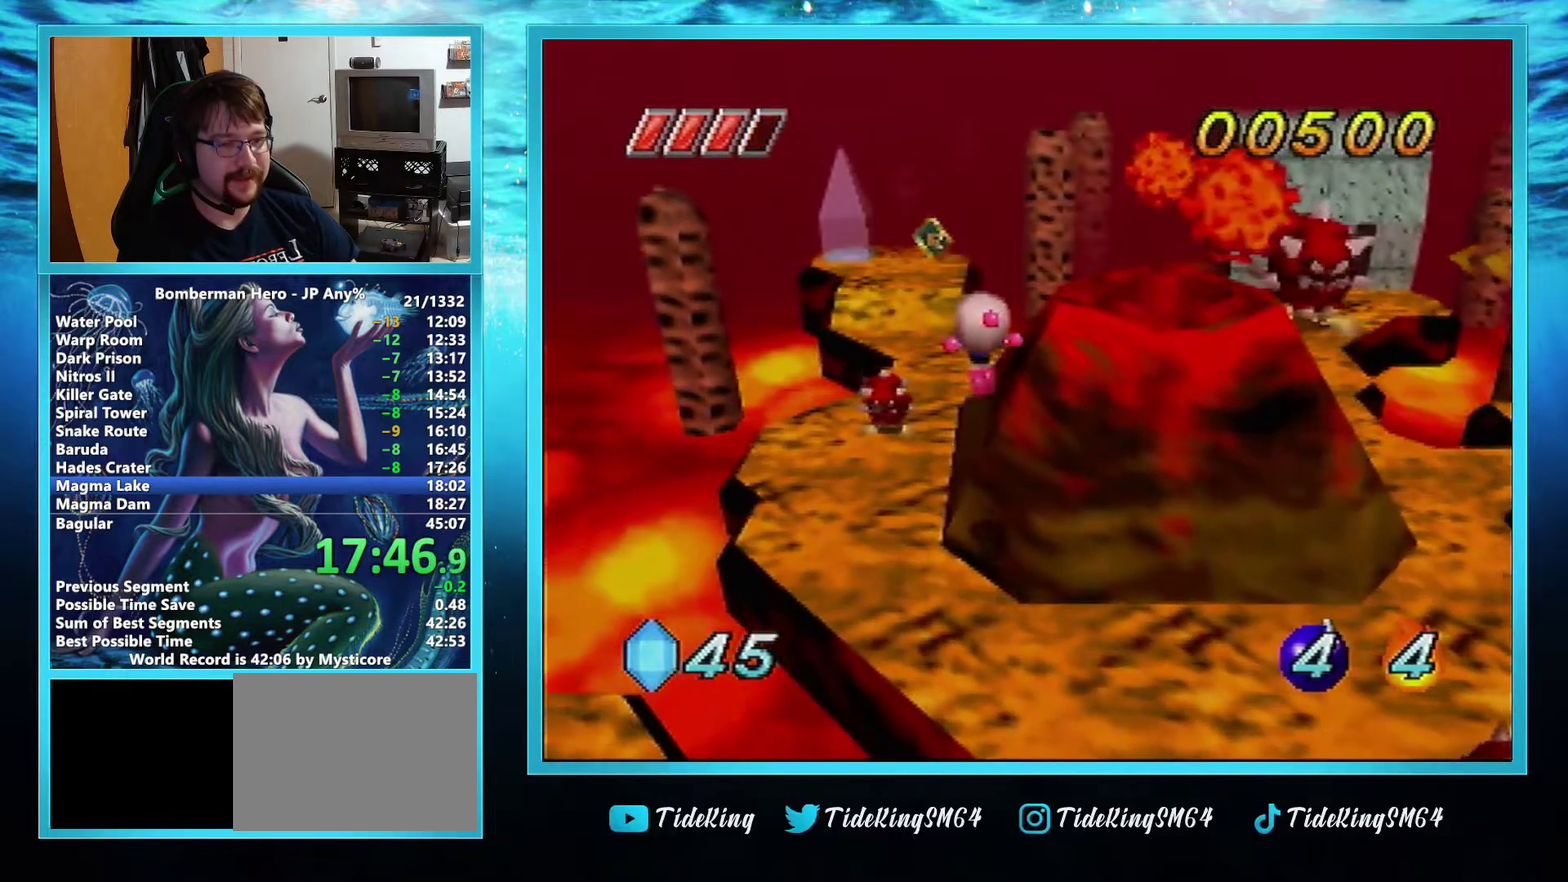
{"buttons": ["A"], "left_stick": "up", "events": [[467, "A", "down"]]}
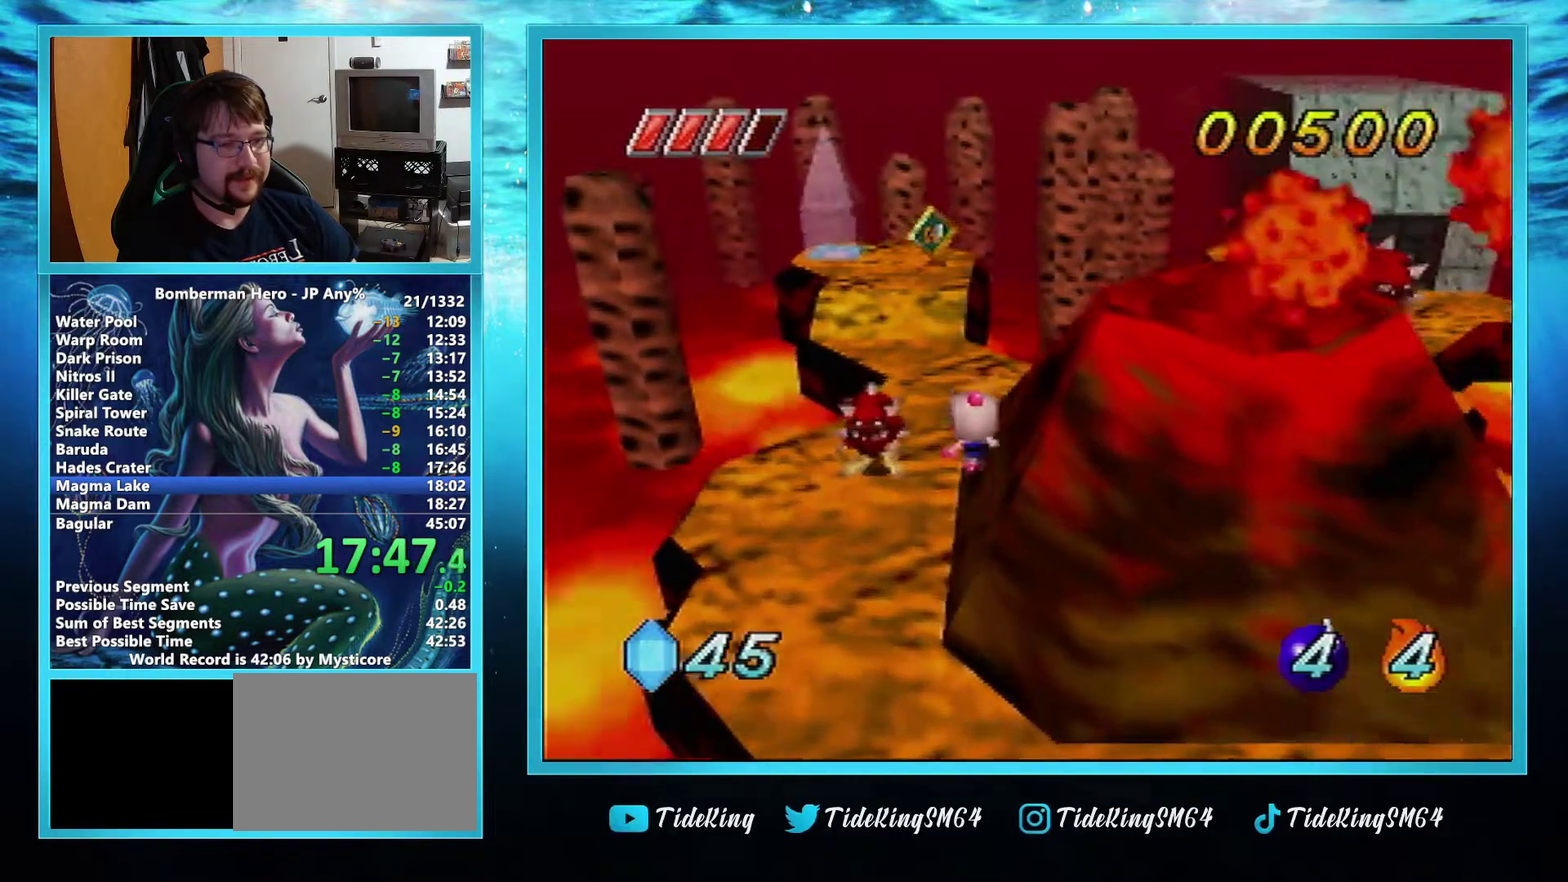
{"buttons": ["A"], "left_stick": "up", "events": []}
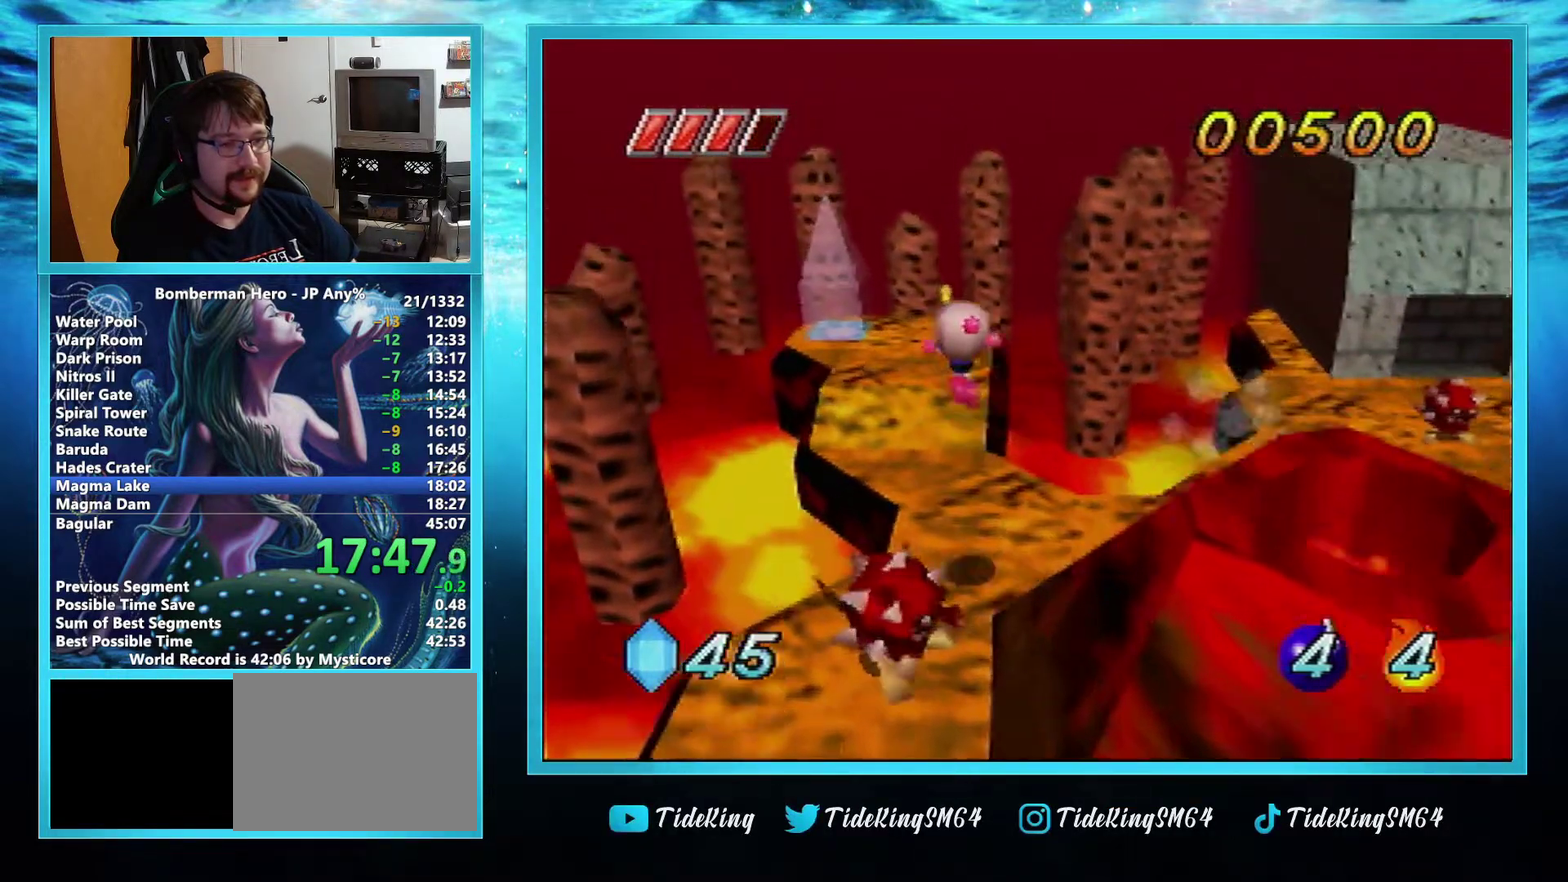
{"buttons": [], "left_stick": "up", "events": [[84, "A", "up"]]}
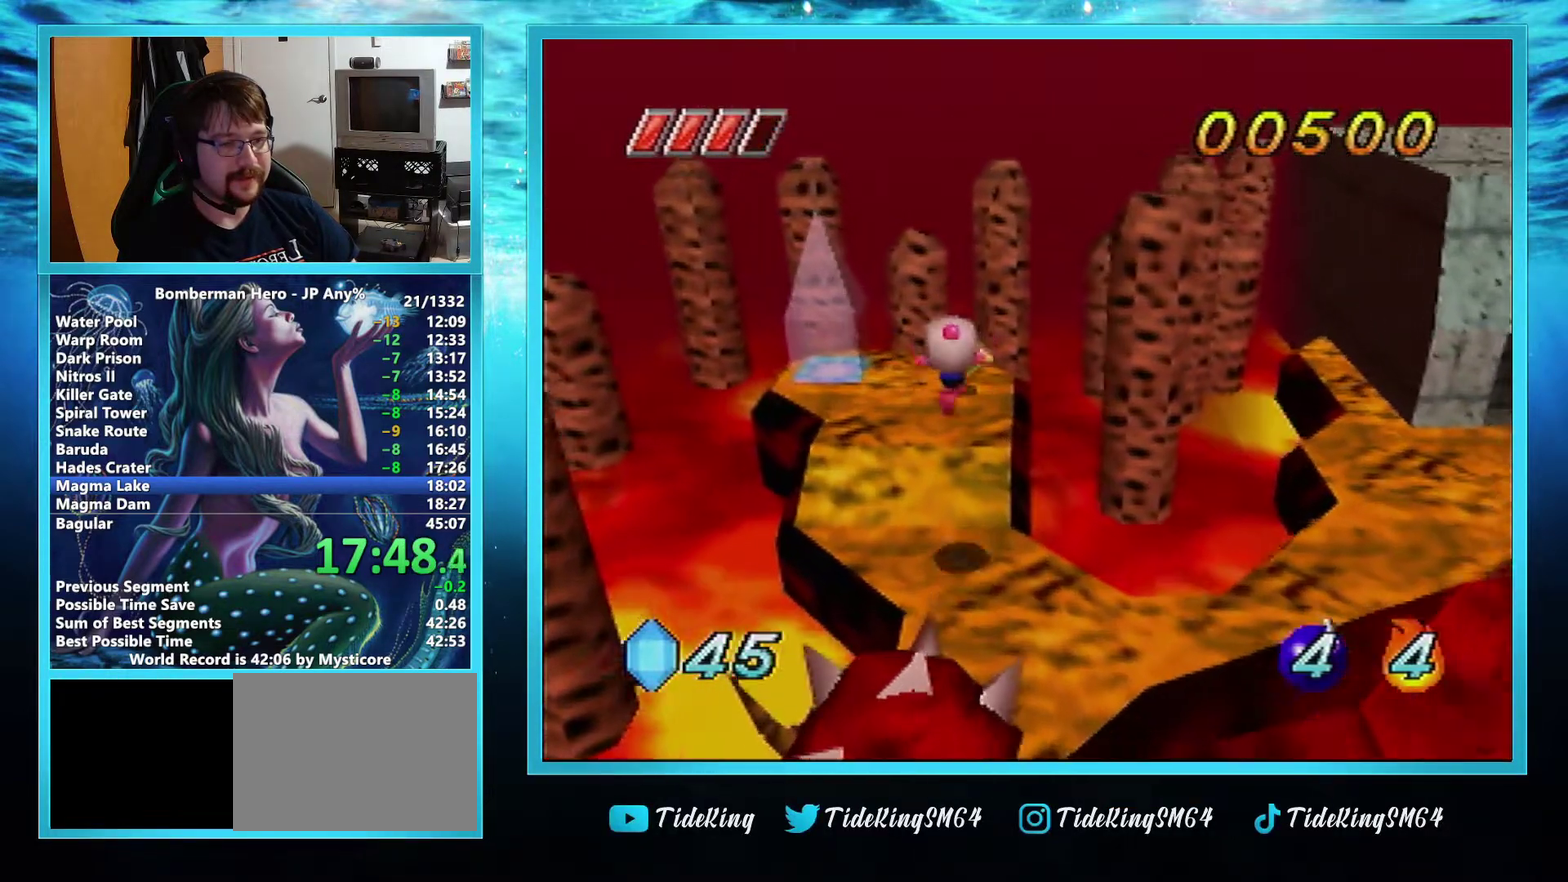
{"buttons": [], "left_stick": "up", "events": []}
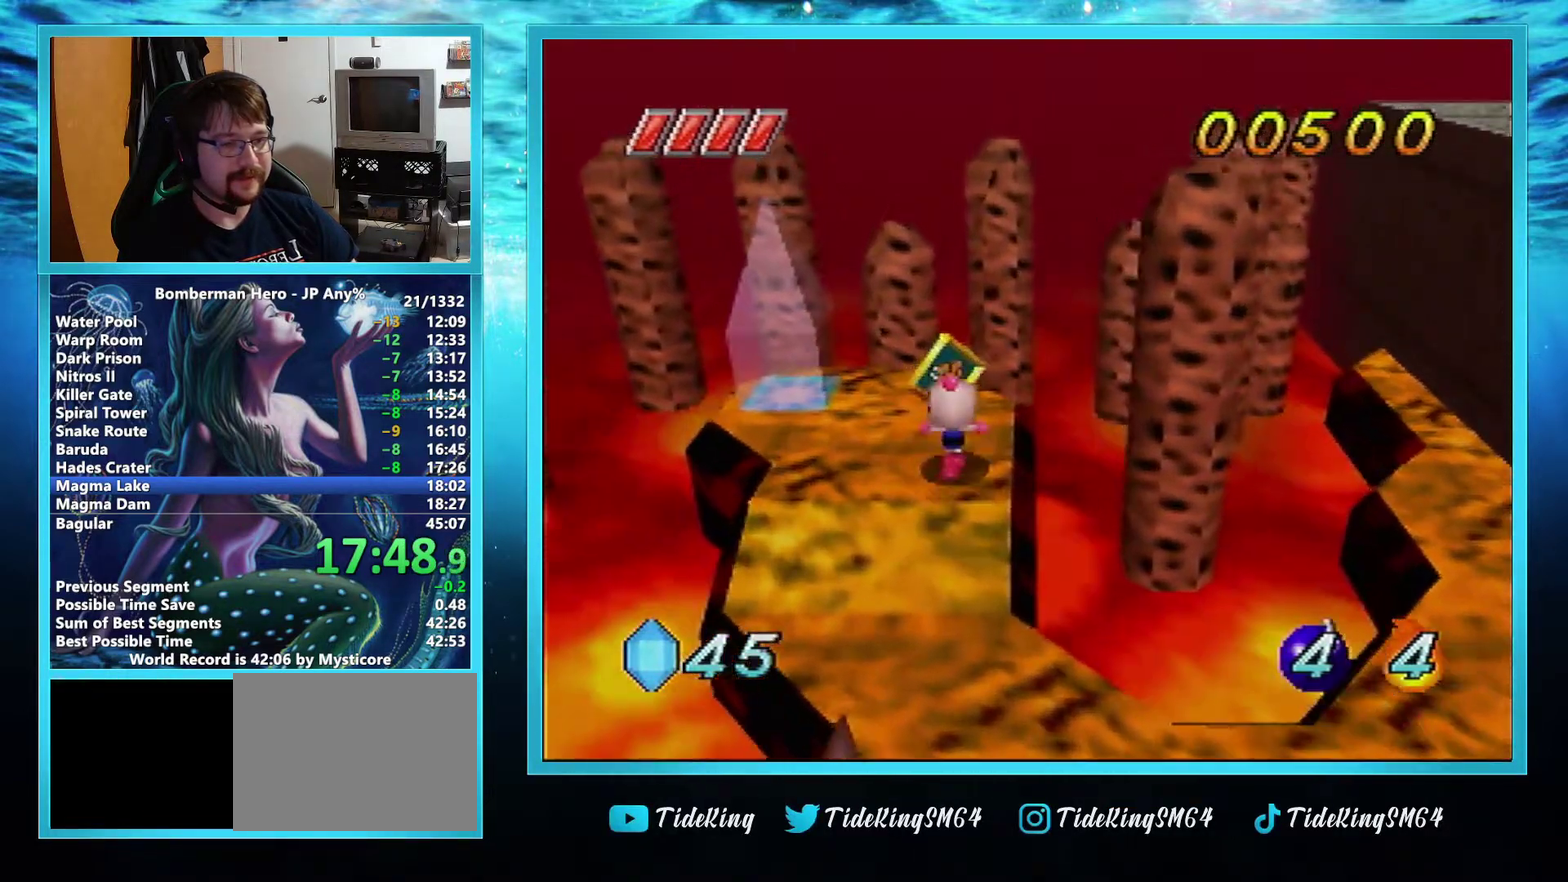
{"buttons": ["A"], "left_stick": "right", "events": [[100, "left_stick", "up-right"], [200, "left_stick", "right"], [251, "A", "down"]]}
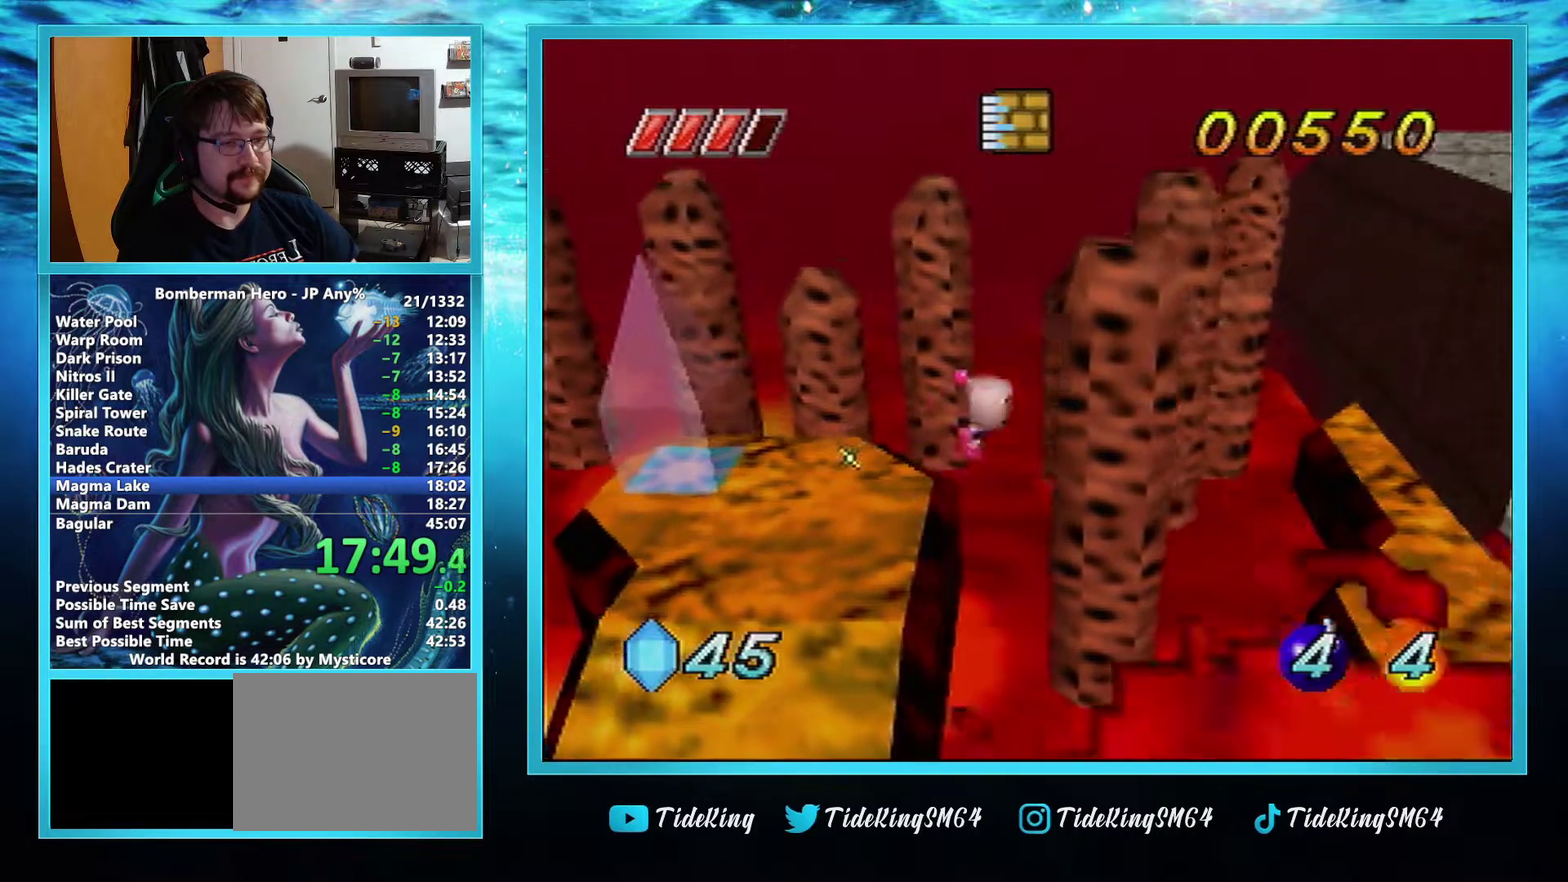
{"buttons": [], "left_stick": "right", "events": [[500, "A", "up"]]}
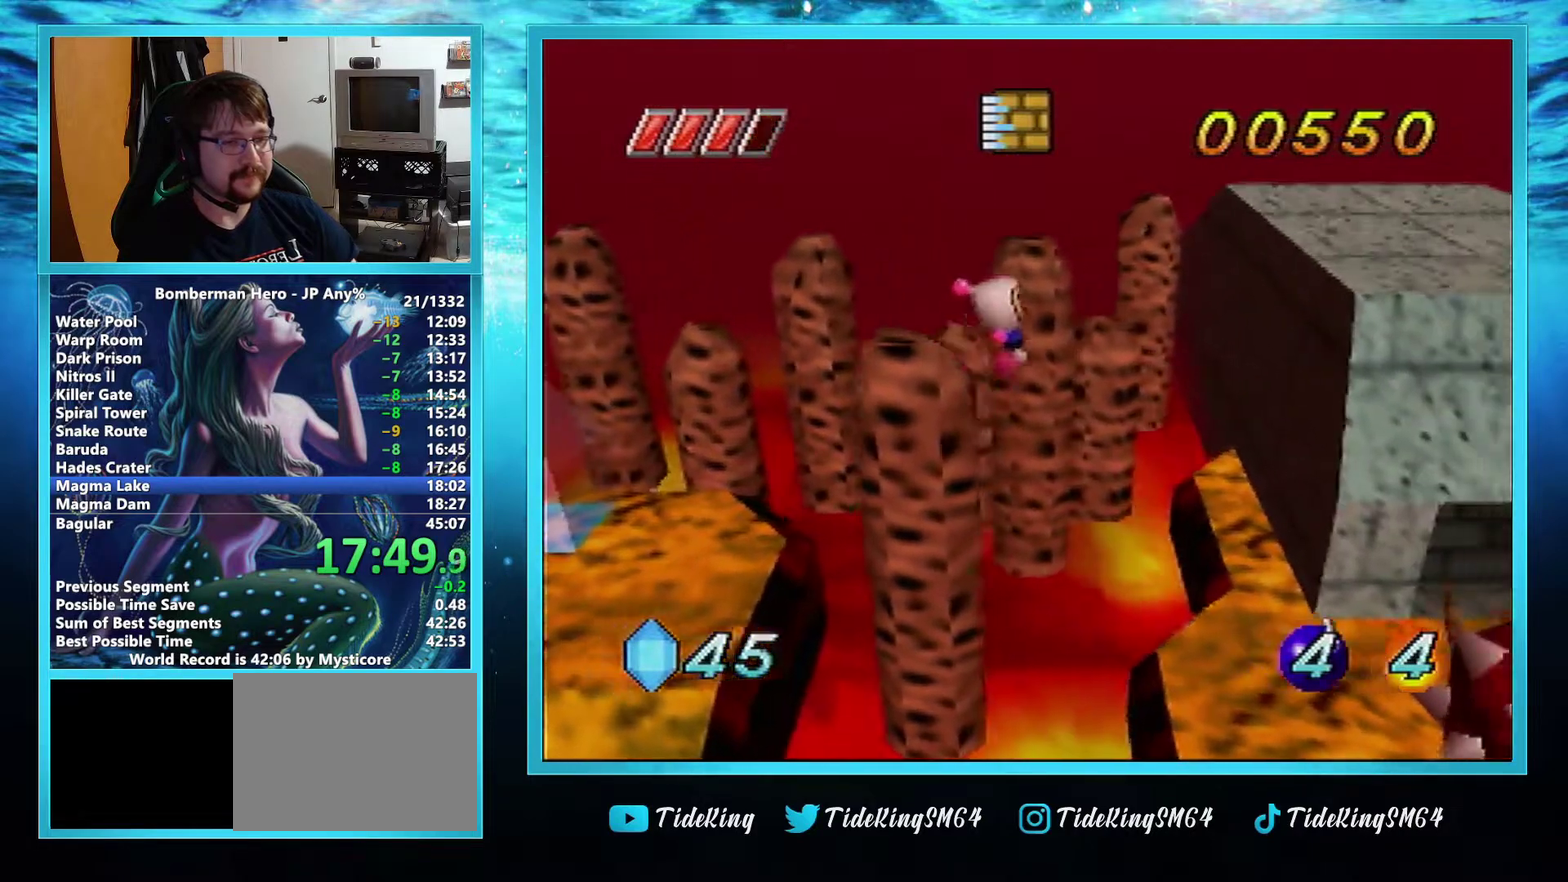
{"buttons": [], "left_stick": "right", "events": []}
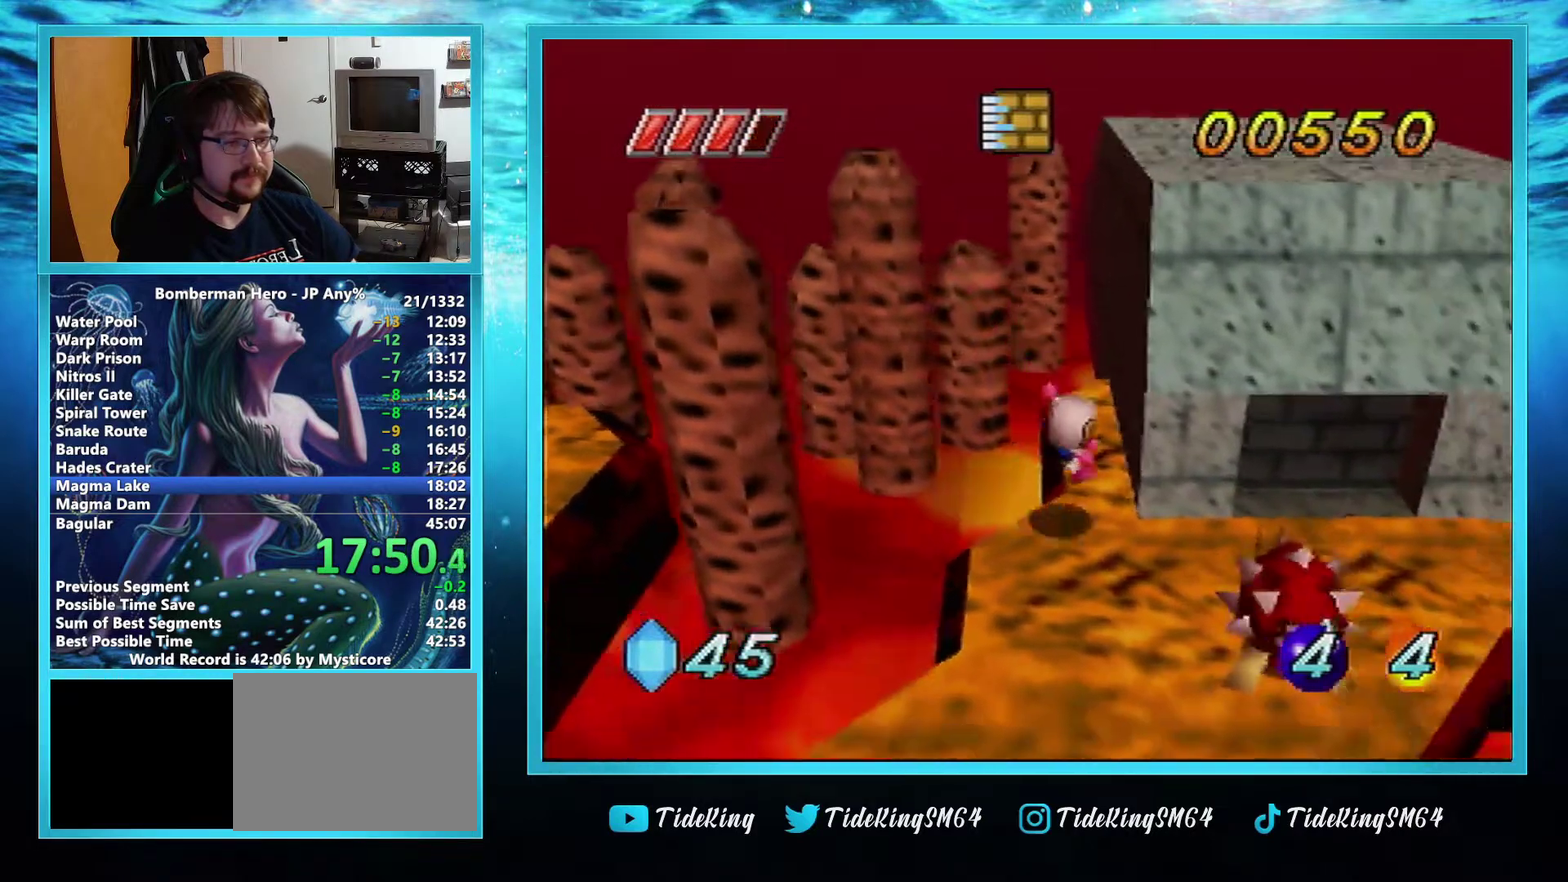
{"buttons": [], "left_stick": "up", "events": [[217, "left_stick", "up-right"], [350, "left_stick", "up"]]}
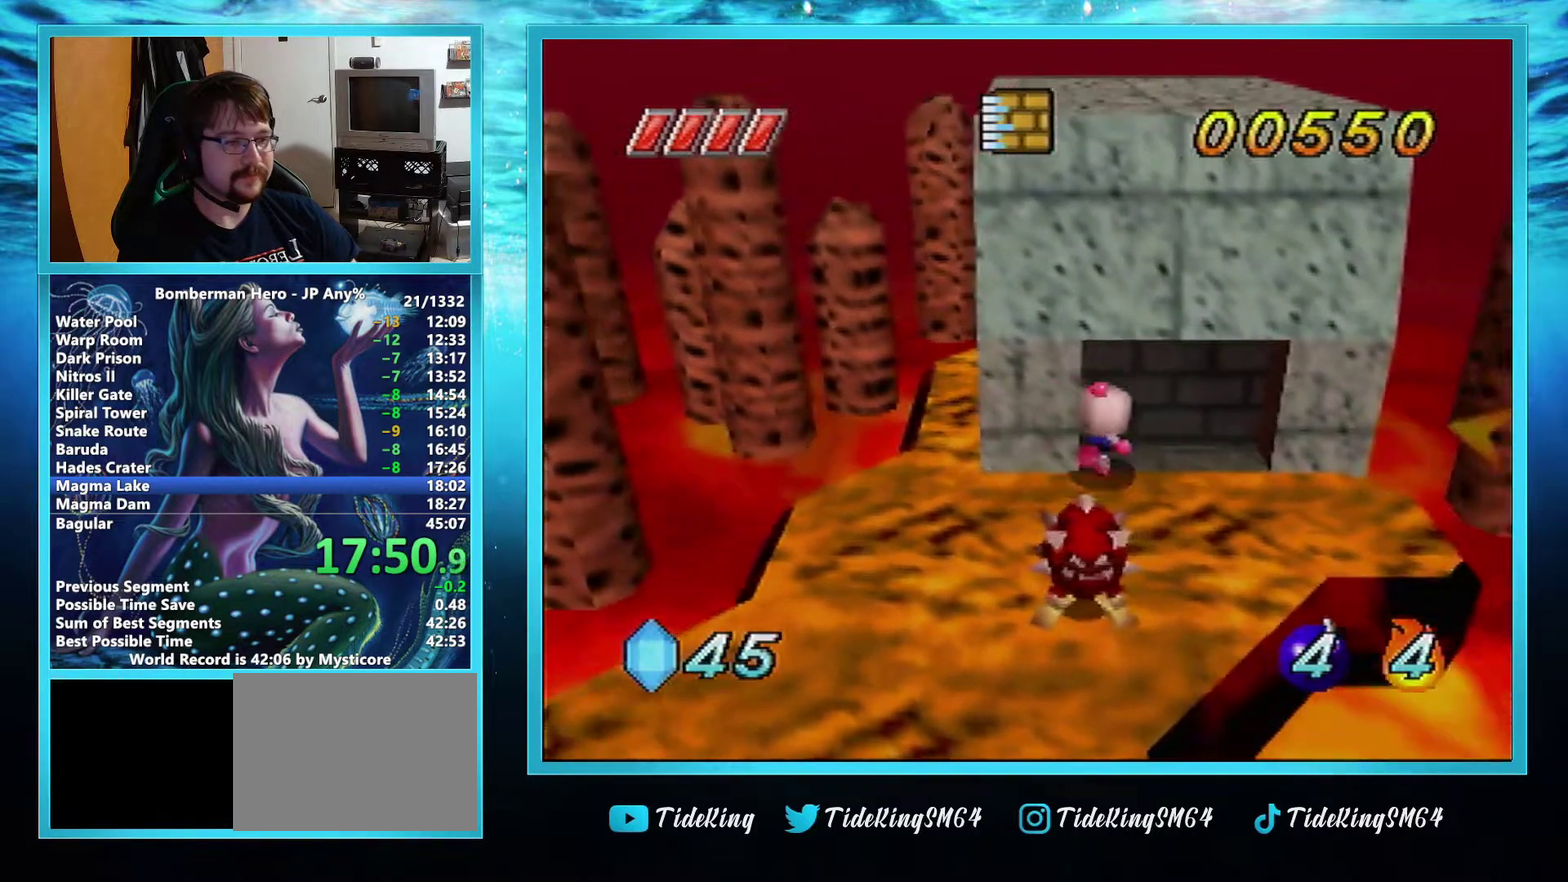
{"buttons": [], "left_stick": "up", "events": []}
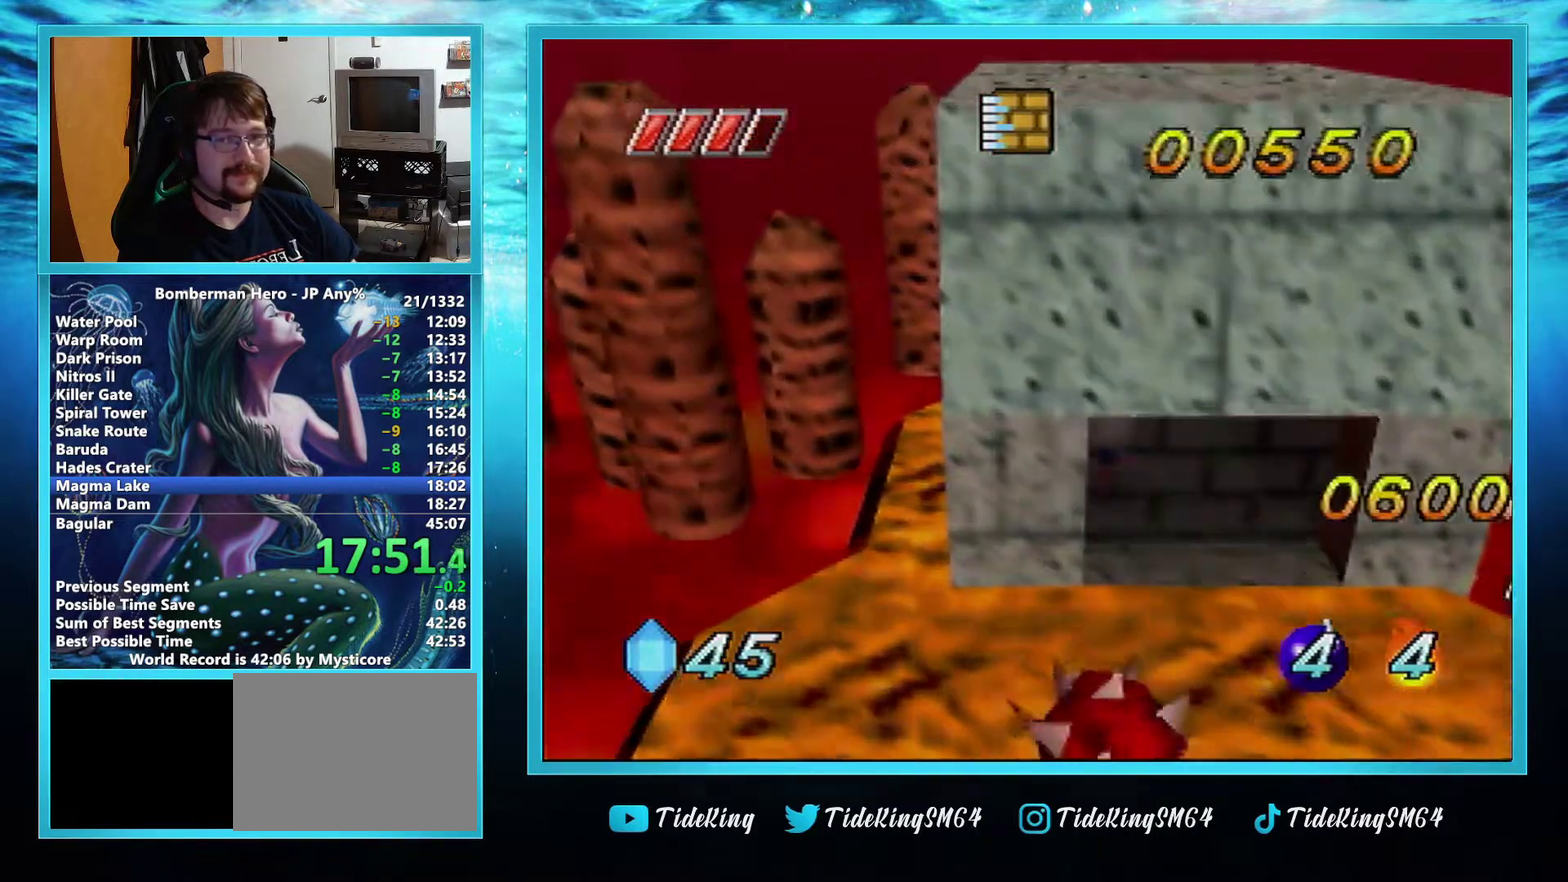
{"buttons": [], "left_stick": "center", "events": [[183, "left_stick", "center"]]}
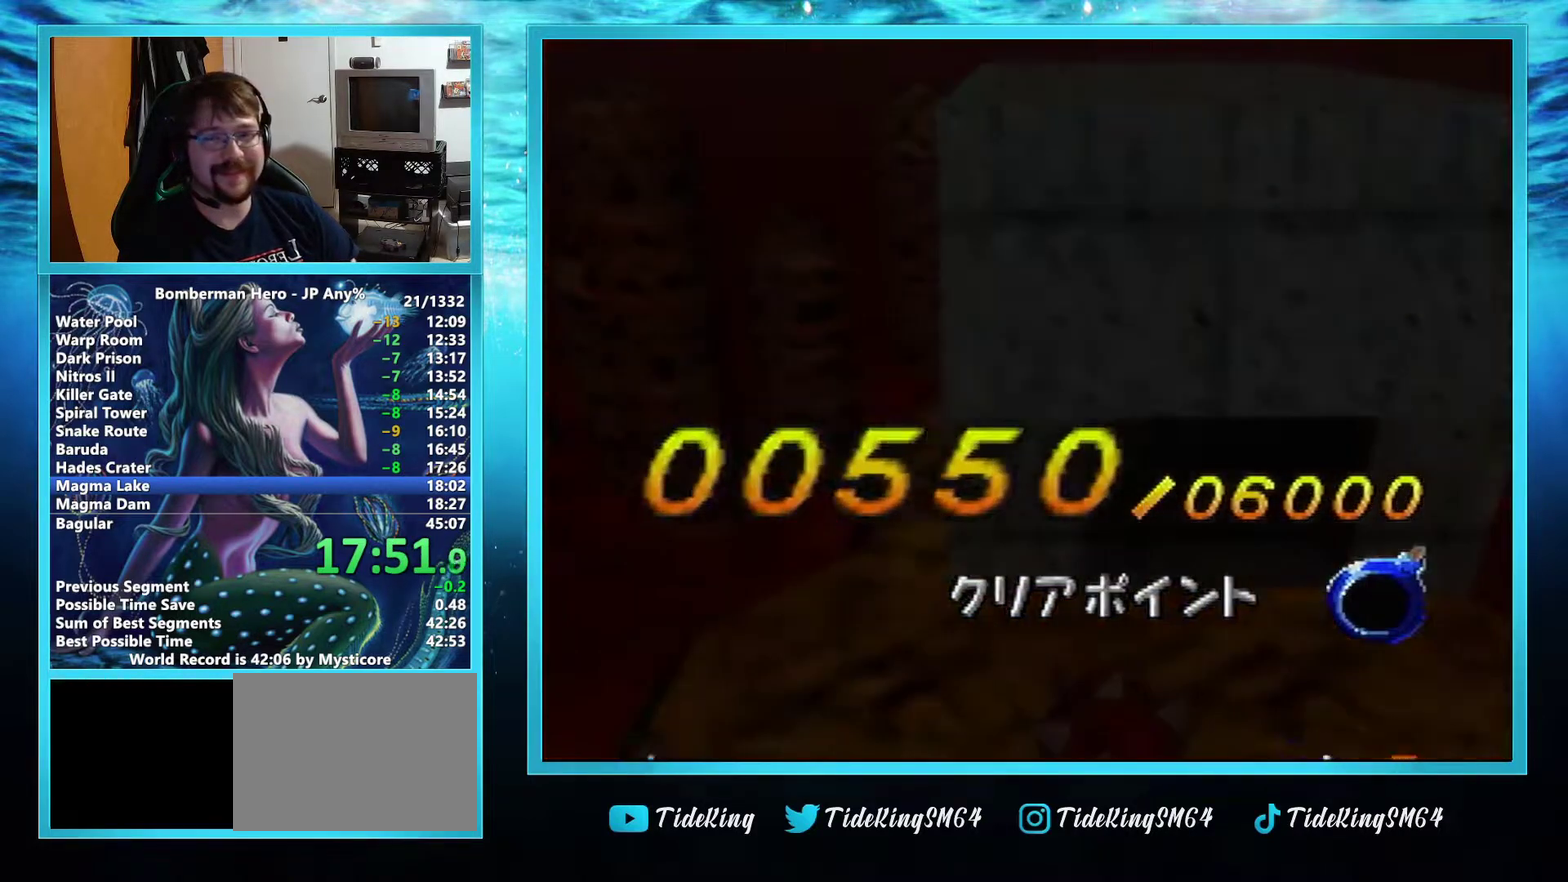
{"buttons": [], "left_stick": "center", "events": []}
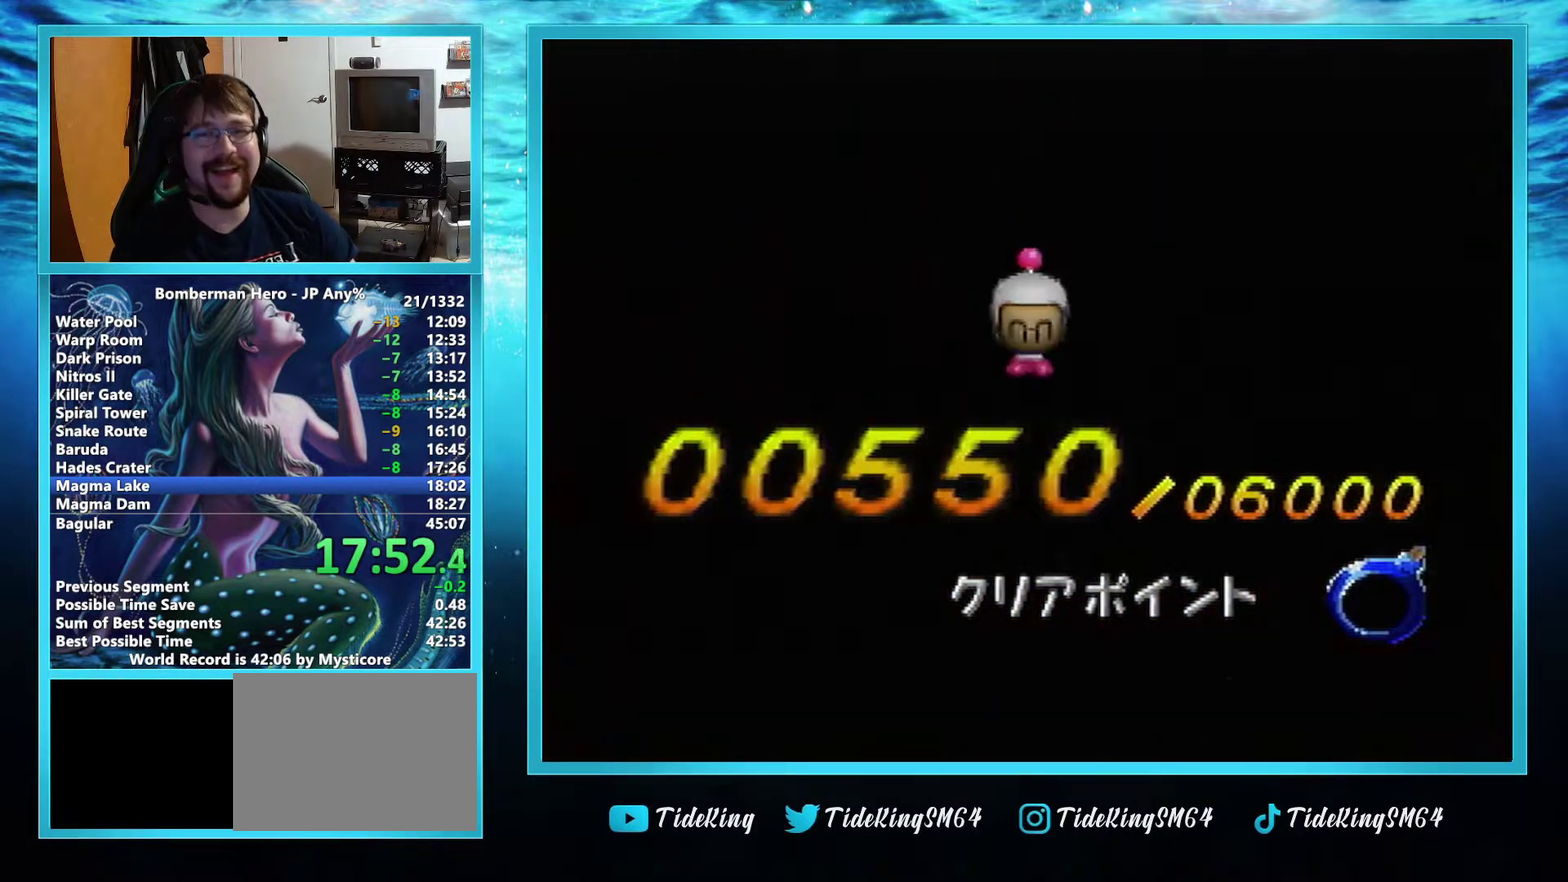
{"buttons": [], "left_stick": "center", "events": []}
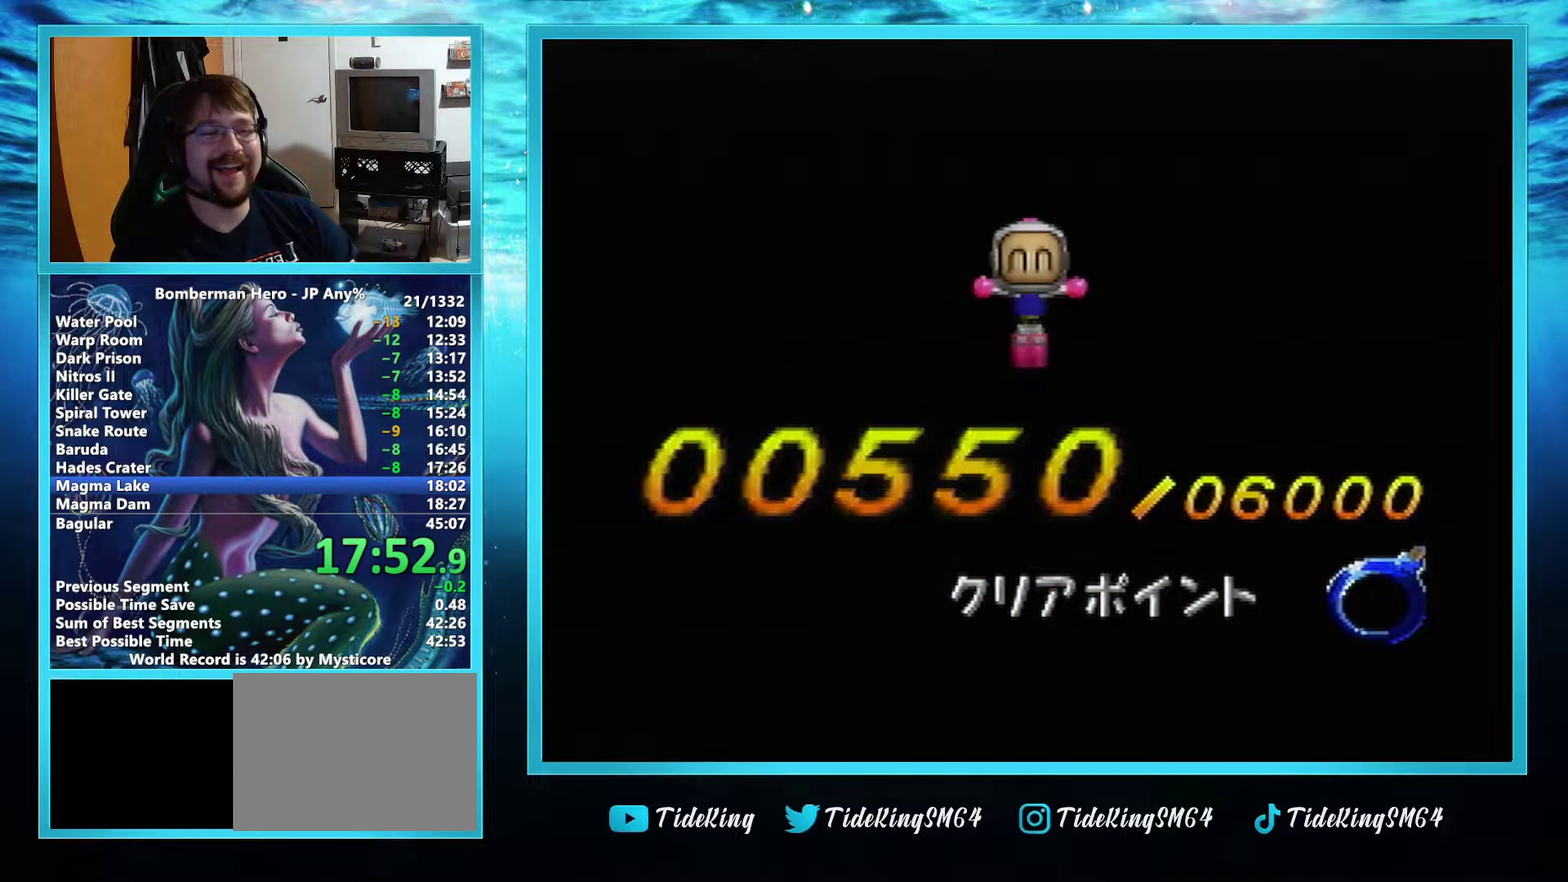
{"buttons": [], "left_stick": "center", "events": []}
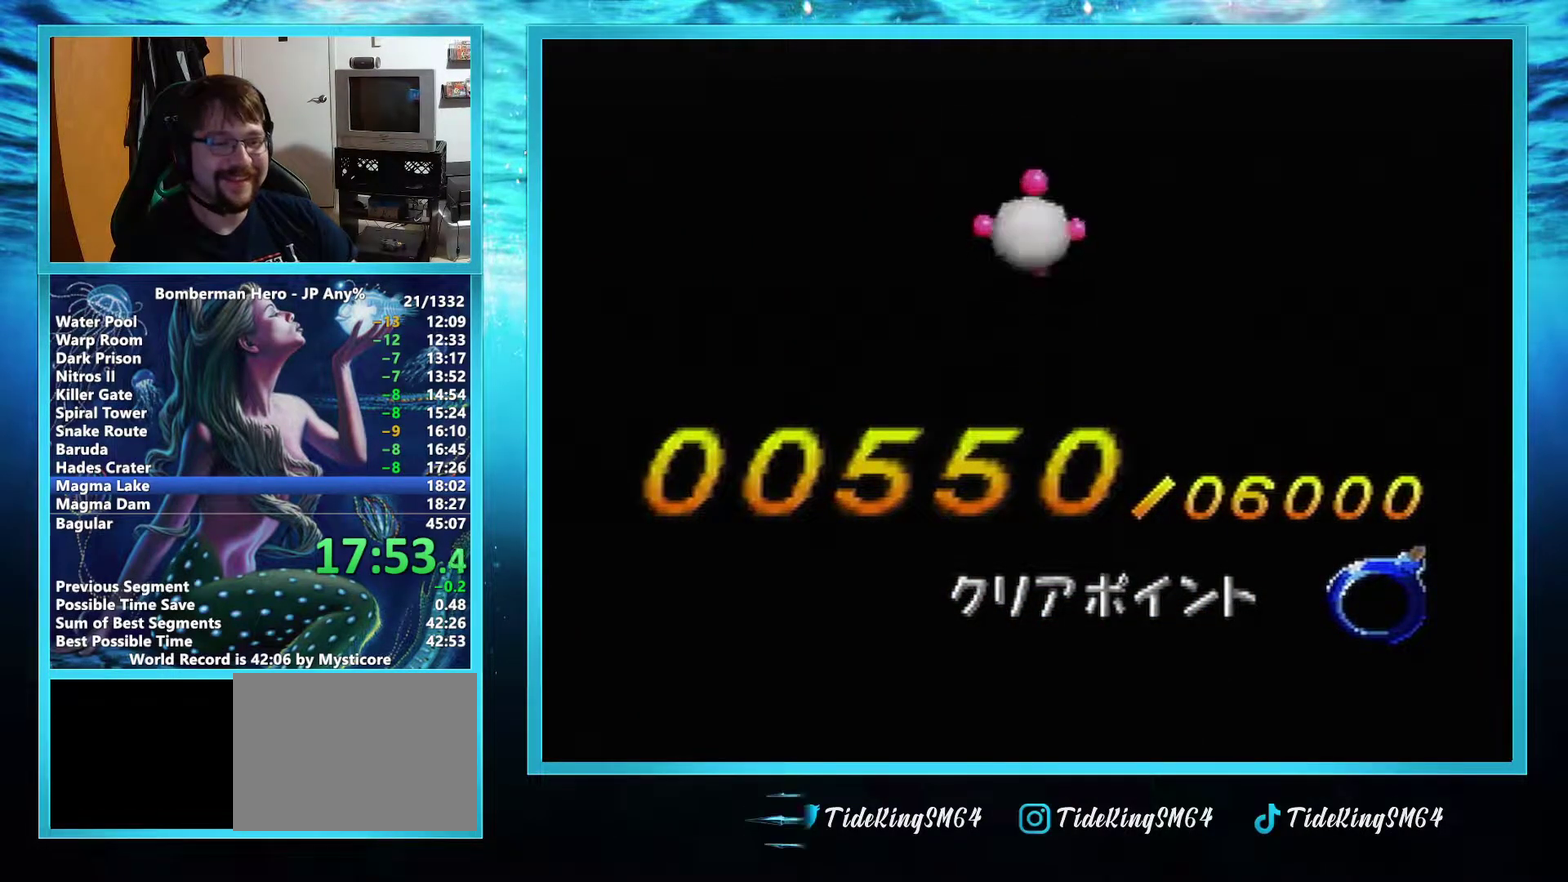
{"buttons": [], "left_stick": "center", "events": []}
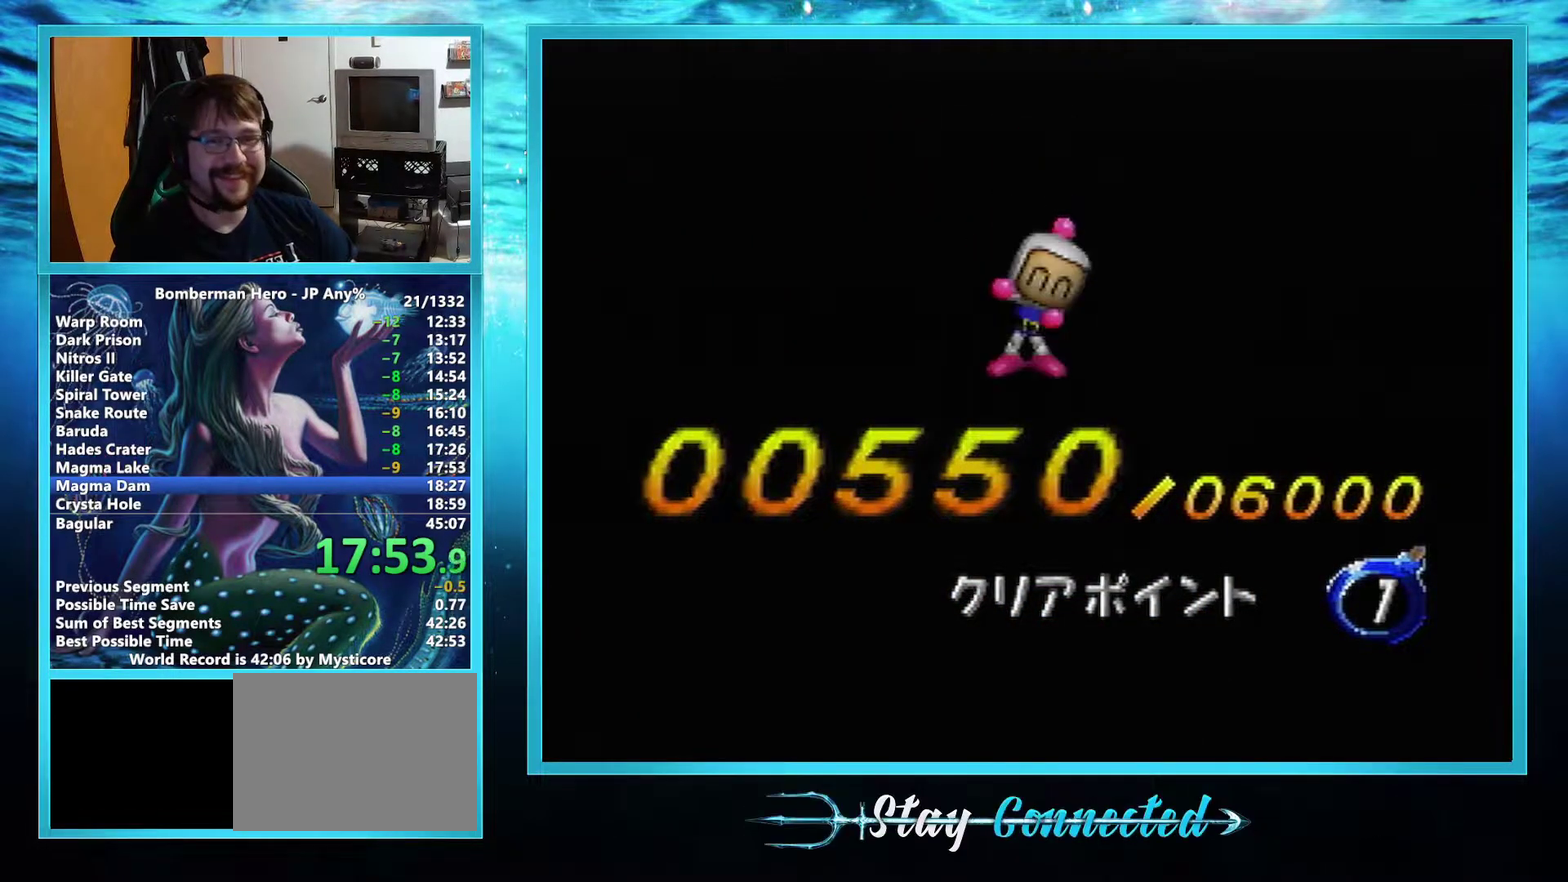
{"buttons": [], "left_stick": "center", "events": []}
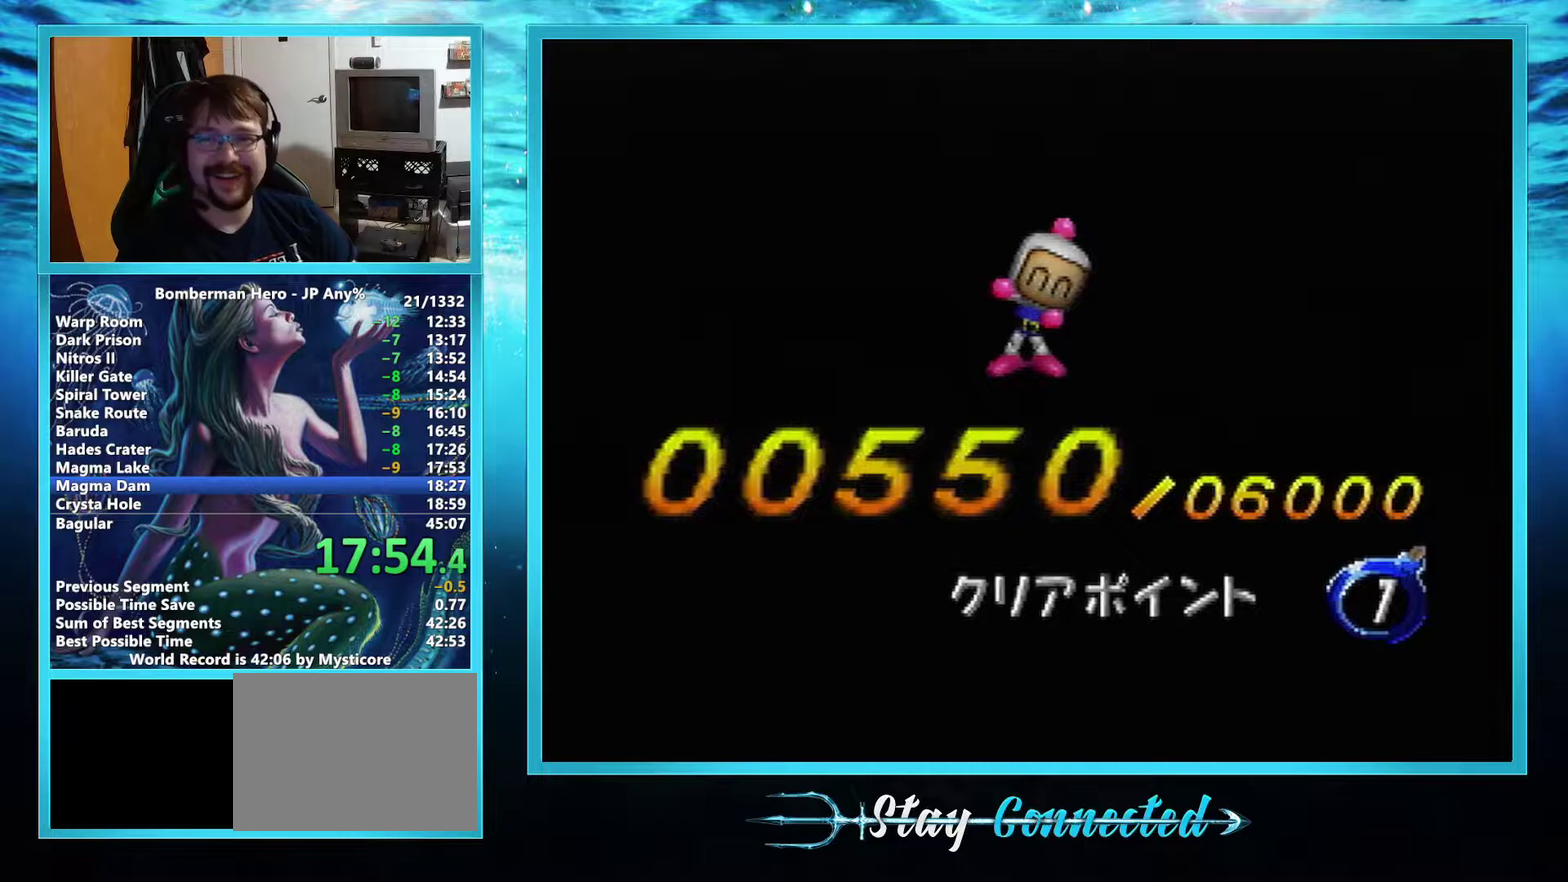
{"buttons": [], "left_stick": "center", "events": []}
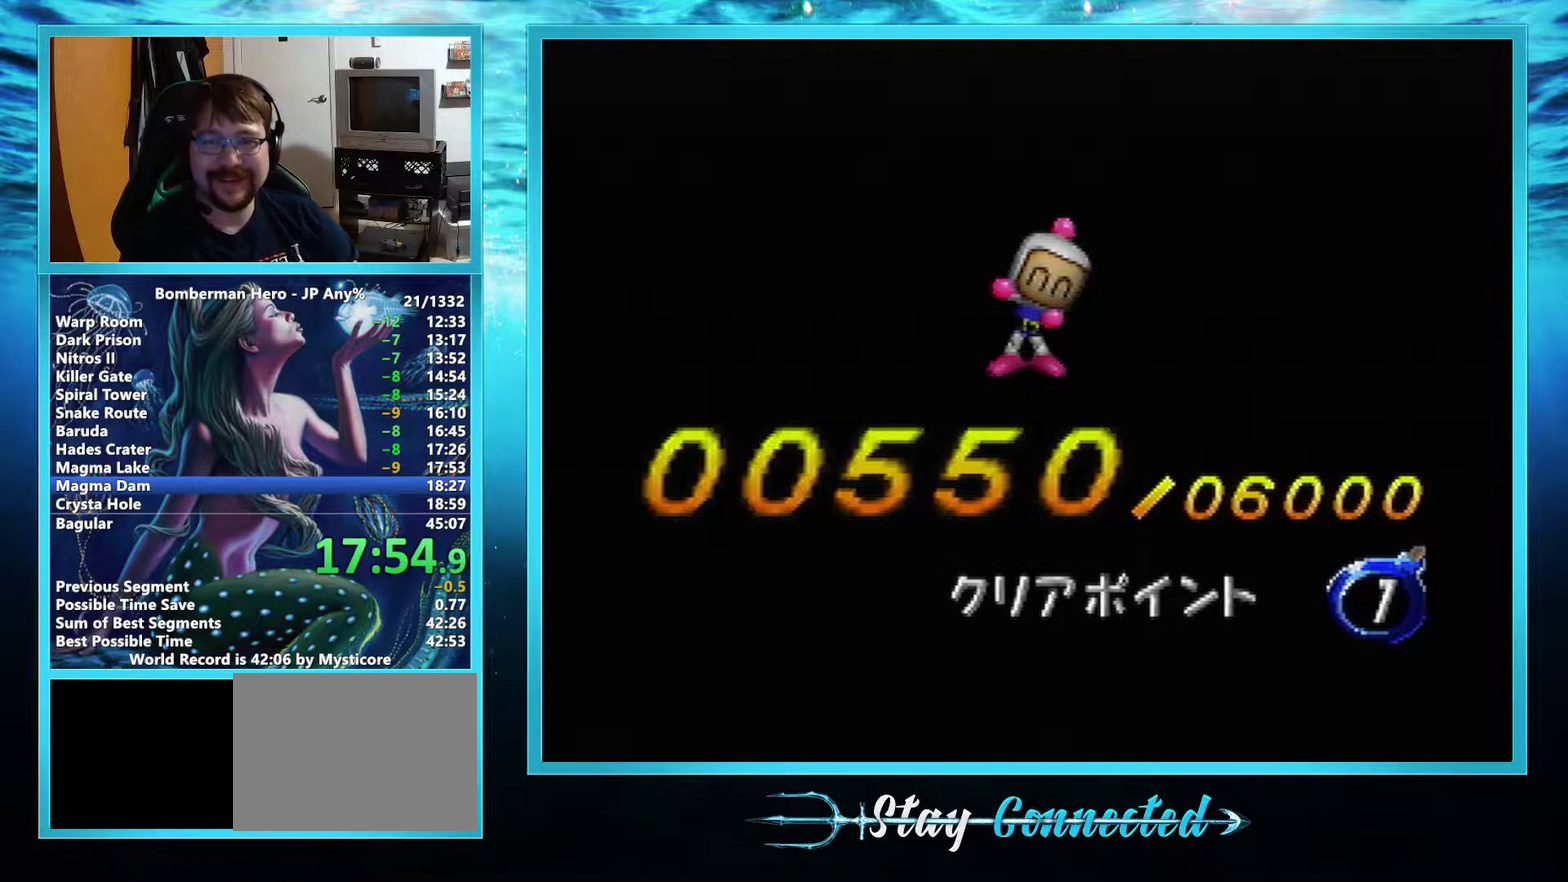
{"buttons": [], "left_stick": "center", "events": []}
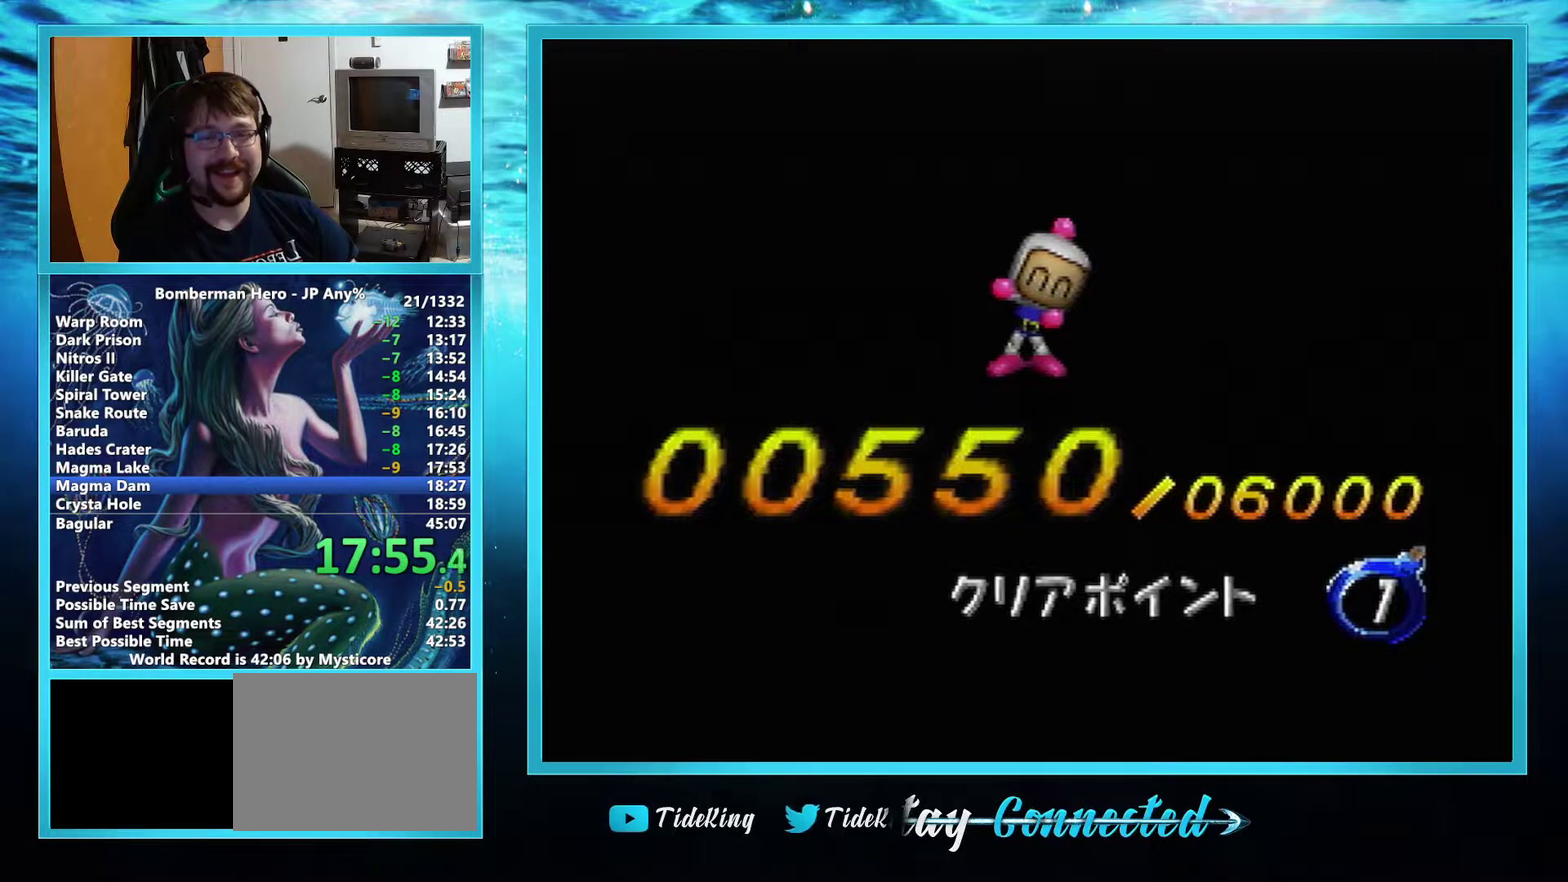
{"buttons": [], "left_stick": "center", "events": []}